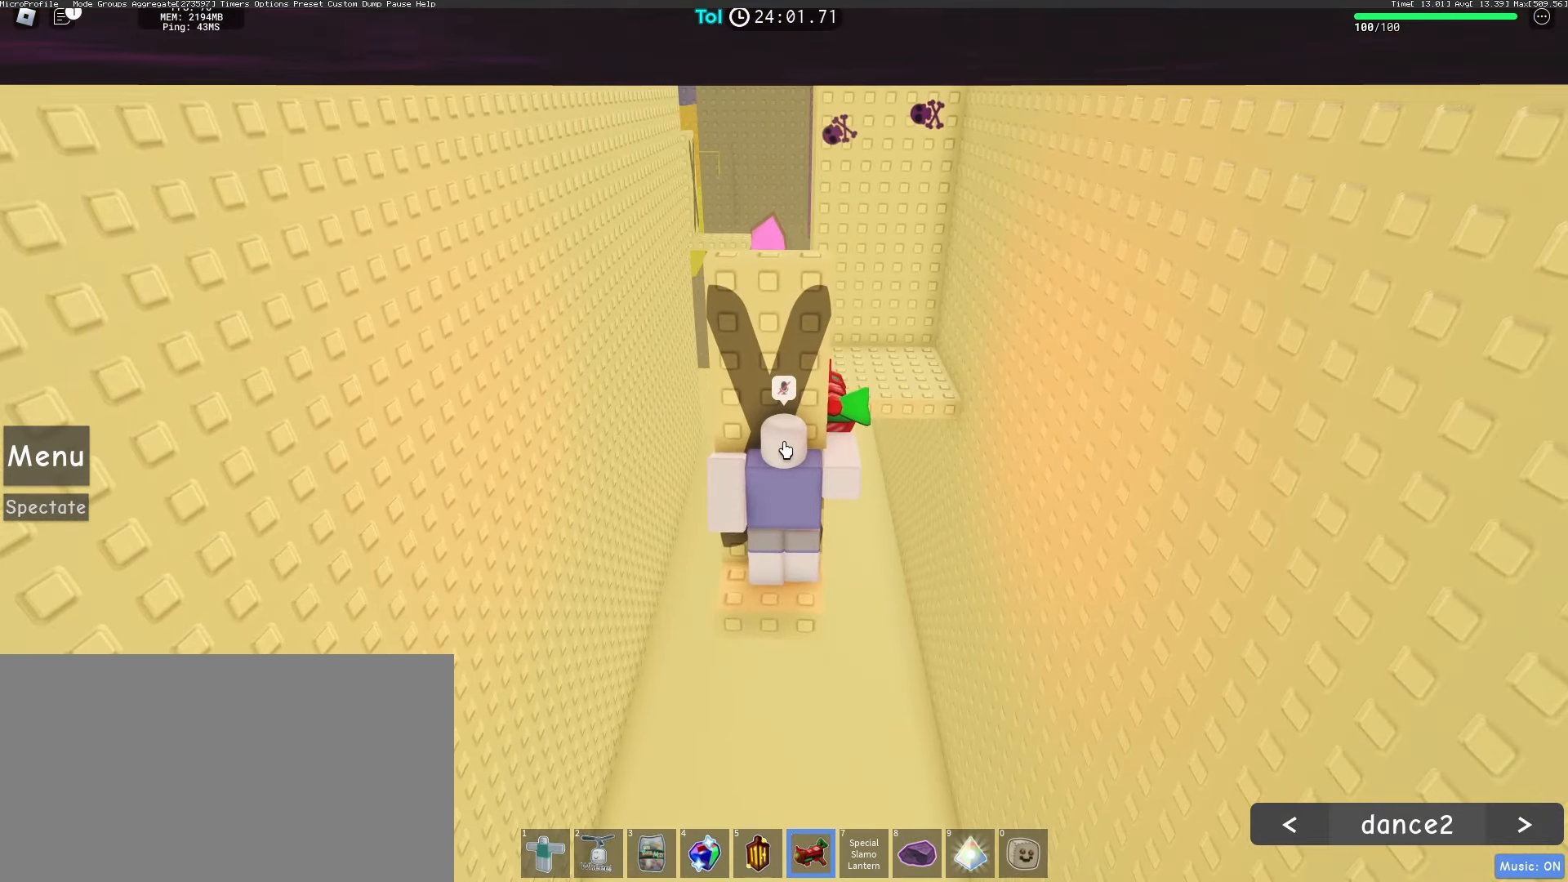
Gameplay with keyboard and mouse; each line is a JSON object with the keys and mouse buttons held at the frame after it. "events" lists presses ("down") and releases ("up") of "a", "ctrl", "d", "e", "q", "s", "shift", "space", "w", "mouse_left", "mouse_wheel", "mouse_right", "mouse_mb4" and "mouse_mb5" between this image and that frame as [ms after this image, input, new state], when the widget could be followed in between. "mouse_left", "mouse_wheel", "mouse_right", "mouse_mb4", "mouse_mb5" = the "left", "wheel", "right", "mb4", "mb5" buttons of the "mouse" list. No other keys are recorded. "wheel" means that the mouse wheel is clicked or scrolled. Mouse movement is not recorded.
{"keys": ["shift", "w"], "mouse": ["right"], "events": [[100, "w", "up"], [350, "shift", "down"], [367, "w", "down"]]}
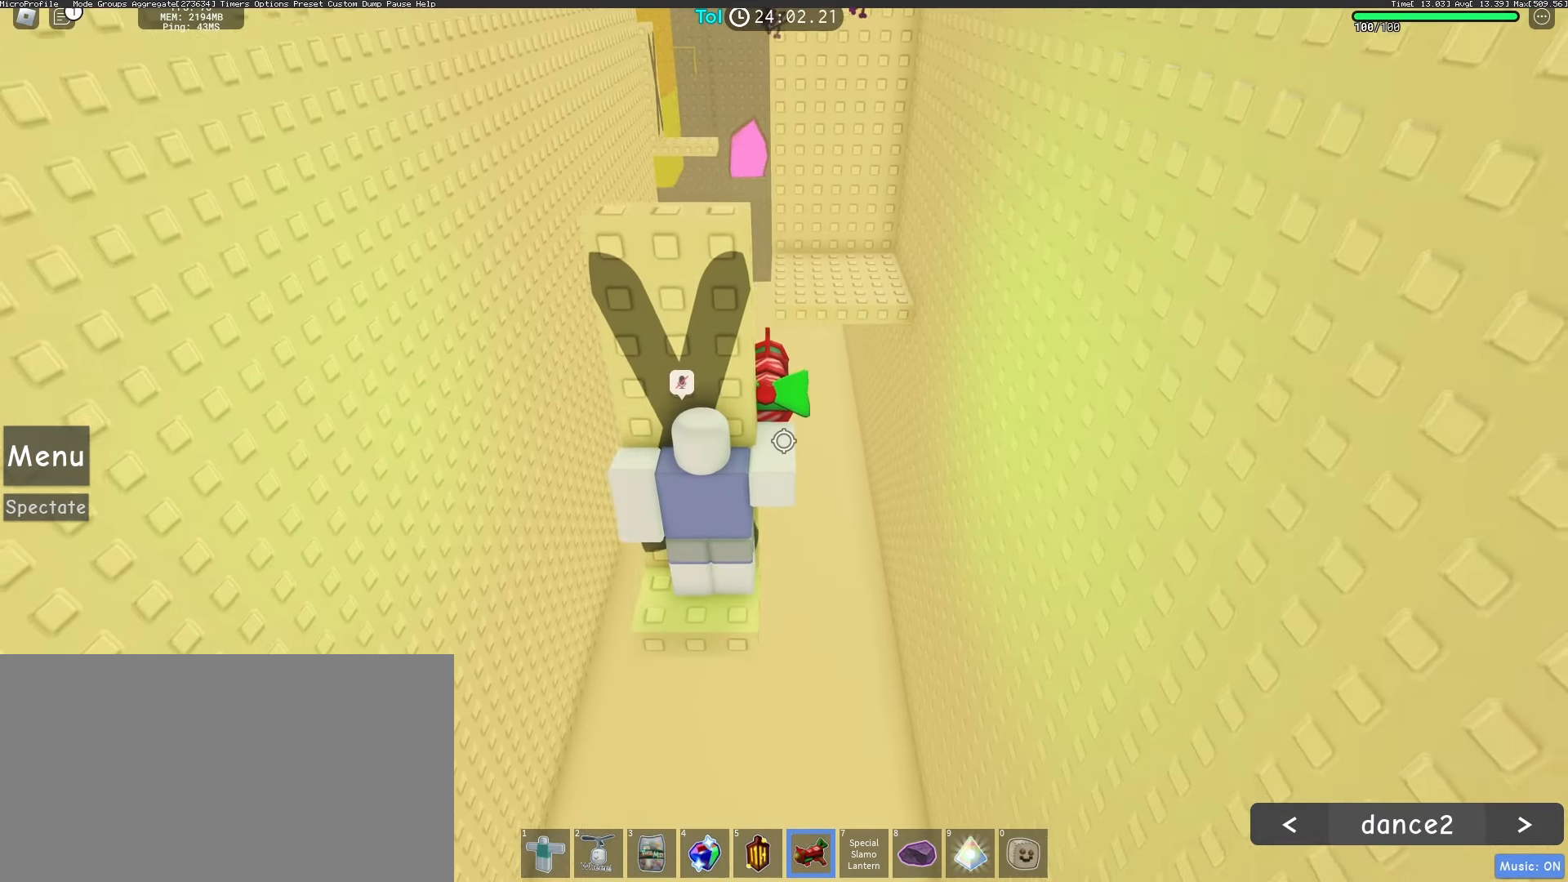
{"keys": ["w"], "mouse": ["right"], "events": [[17, "shift", "up"], [33, "w", "up"], [183, "w", "down"], [333, "w", "up"], [400, "w", "down"]]}
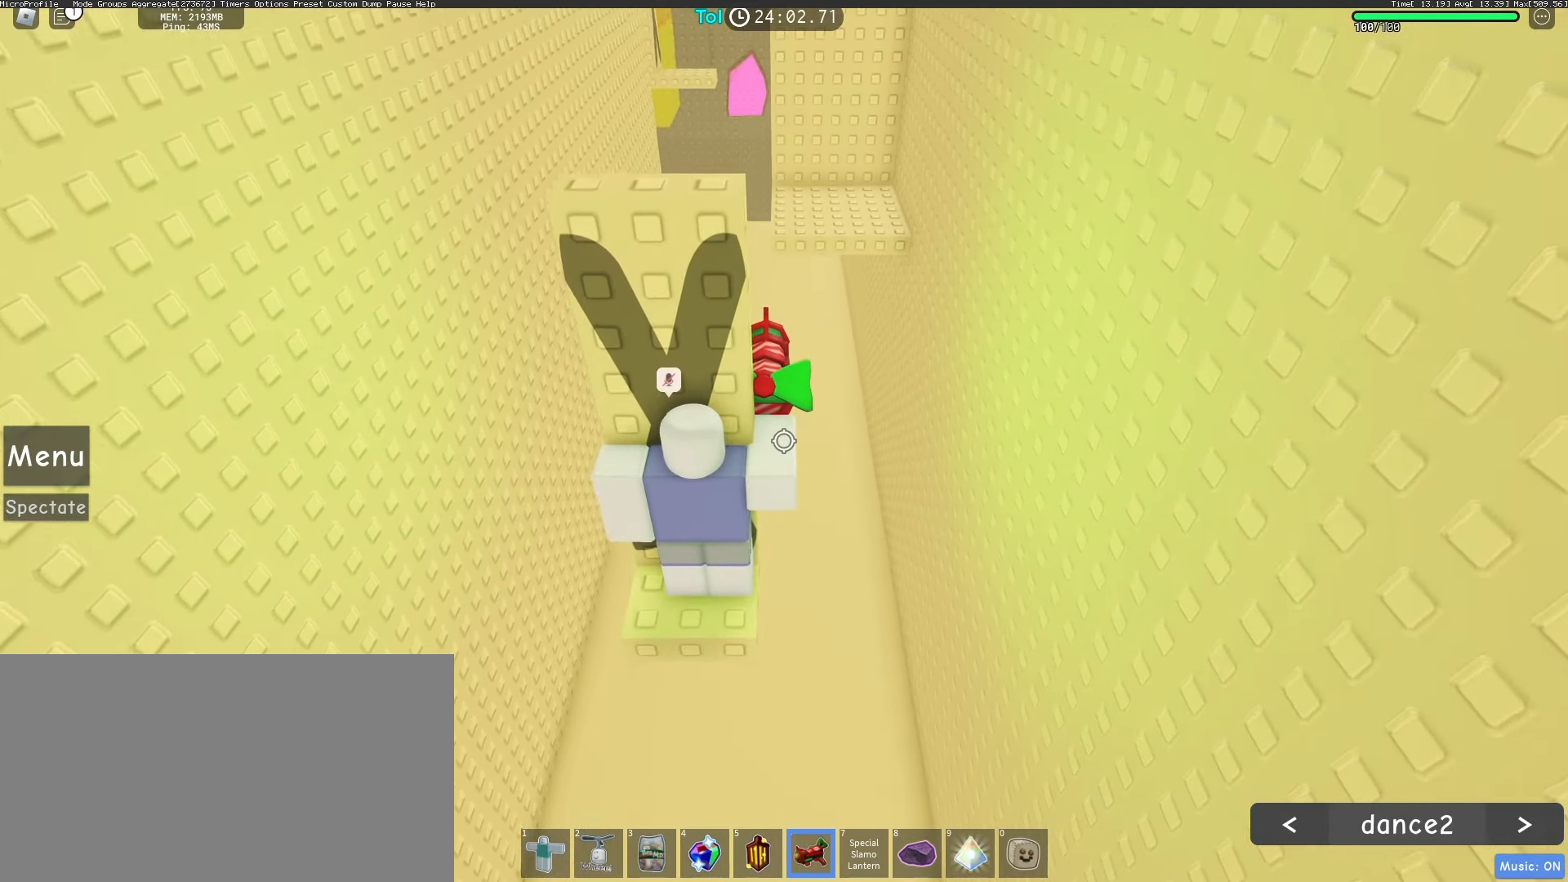
{"keys": [], "mouse": ["right"], "events": [[50, "w", "up"], [300, "w", "down"], [317, "shift", "down"], [433, "shift", "up"], [433, "w", "up"]]}
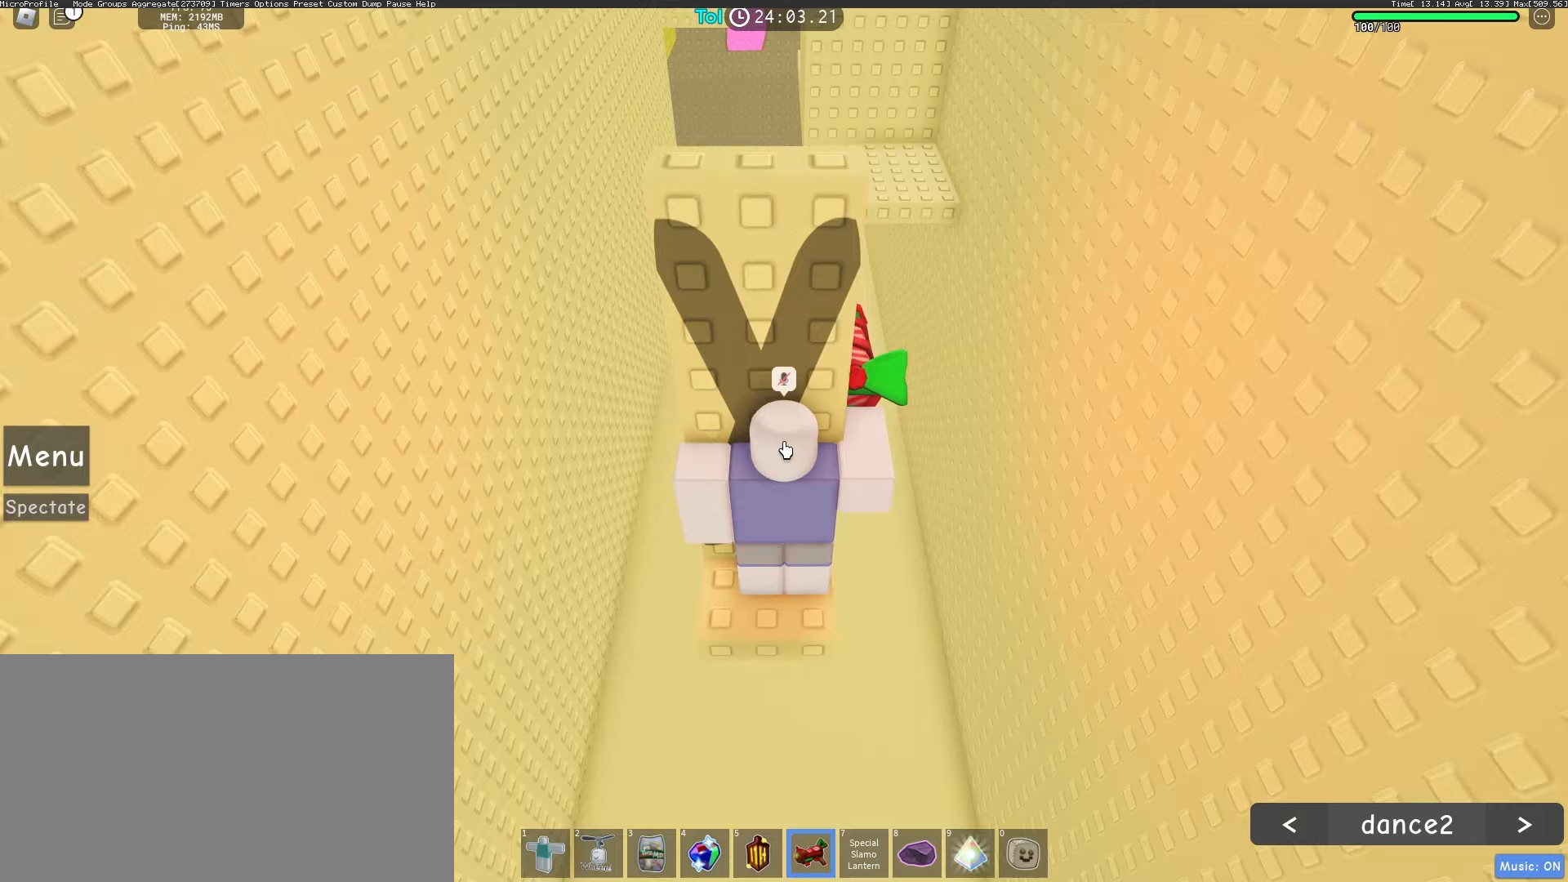
{"keys": [], "mouse": ["right"], "events": [[250, "w", "down"], [400, "w", "up"]]}
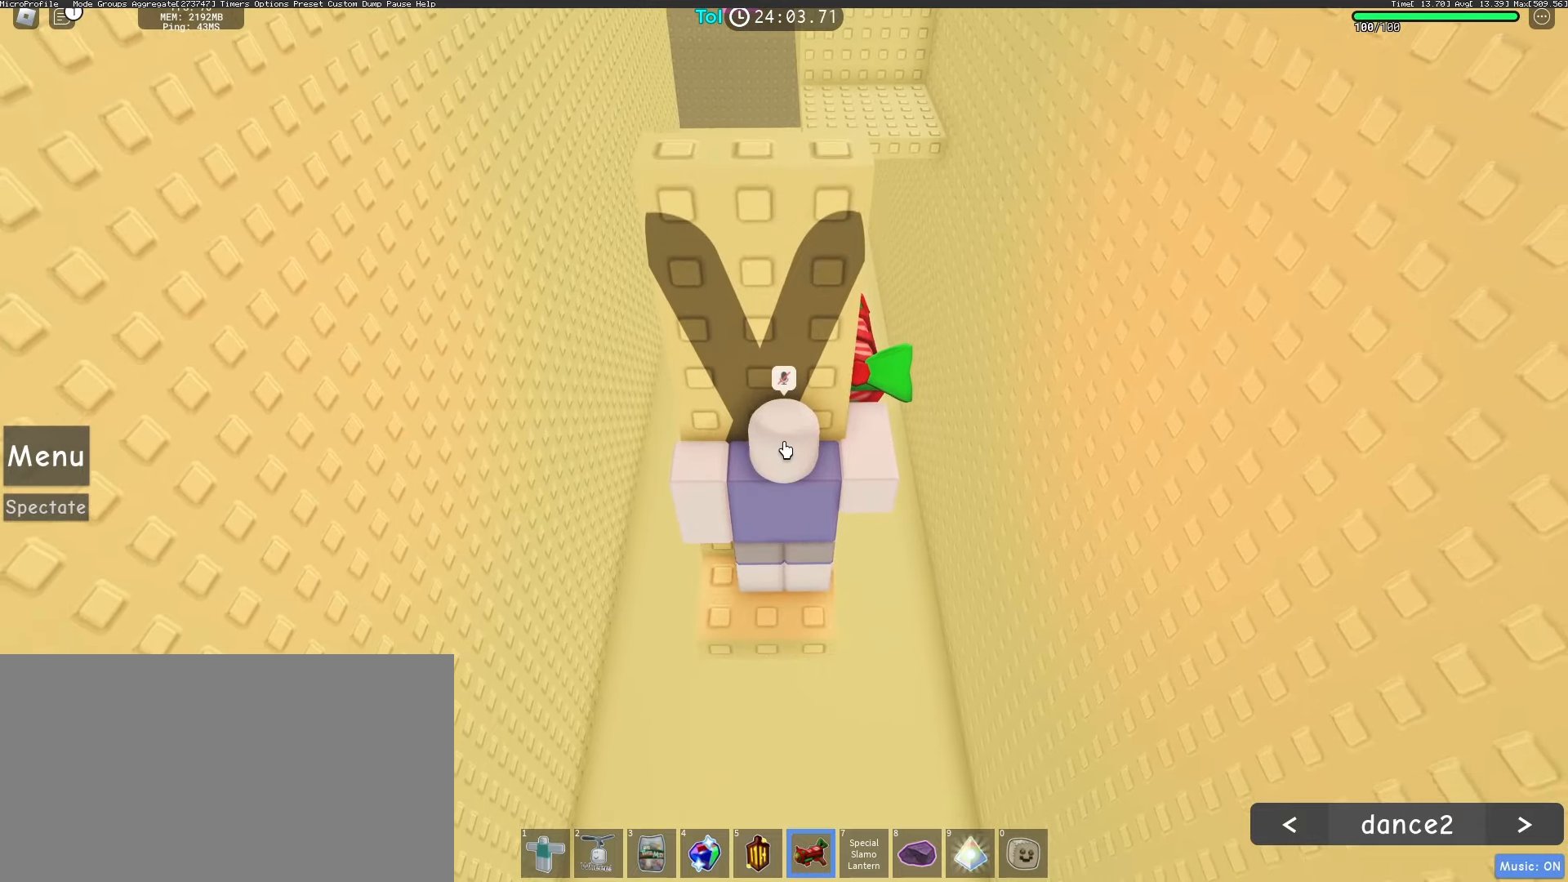
{"keys": [], "mouse": ["right"], "events": [[117, "w", "down"], [300, "w", "up"]]}
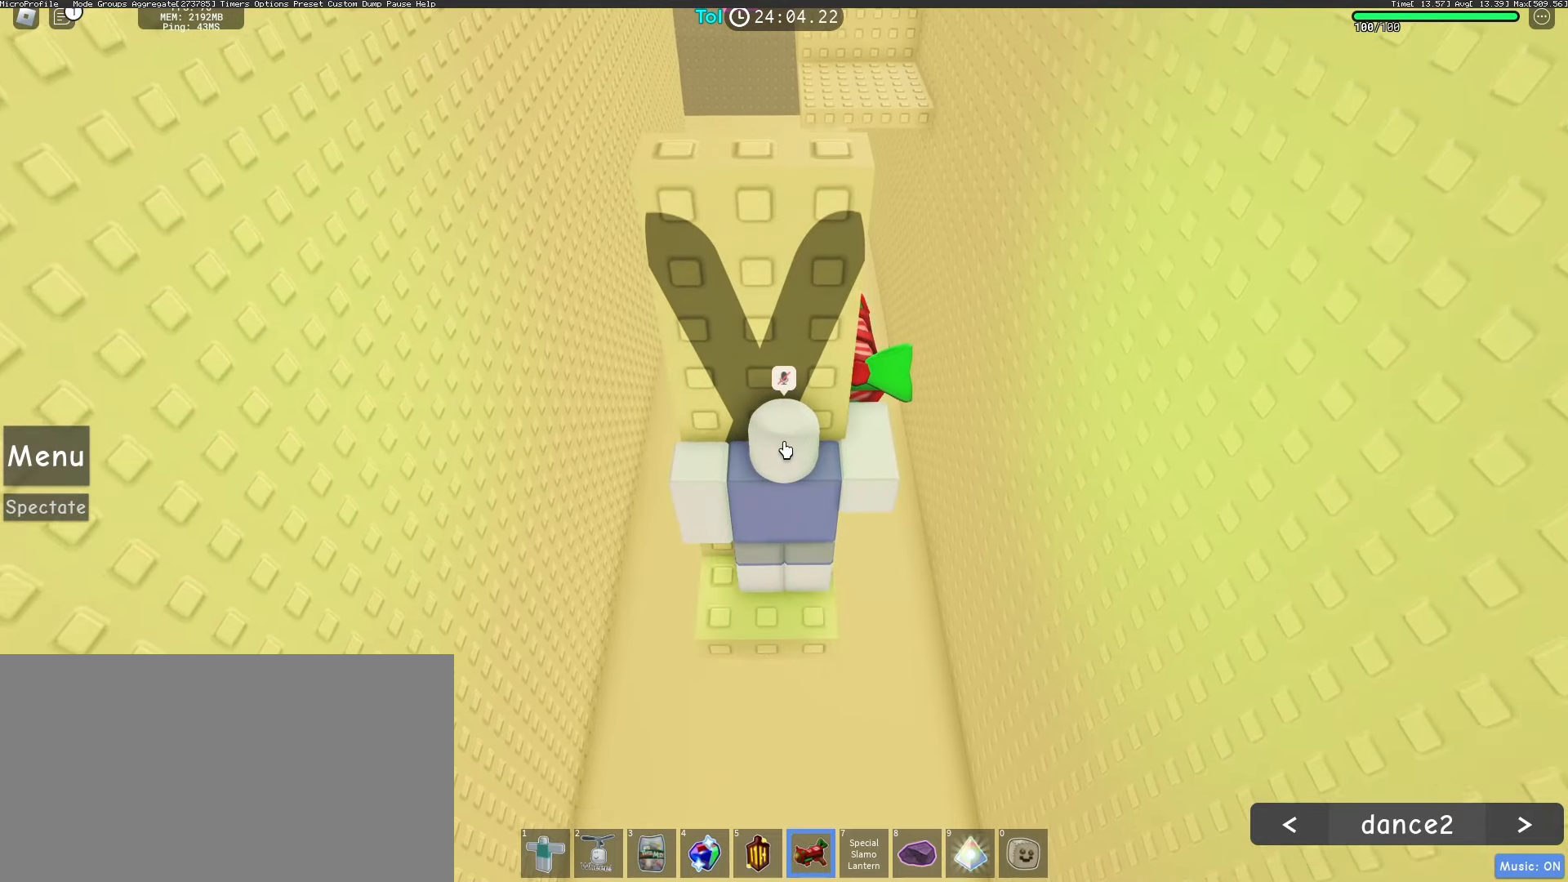
{"keys": [], "mouse": ["right"], "events": [[100, "w", "down"], [267, "w", "up"]]}
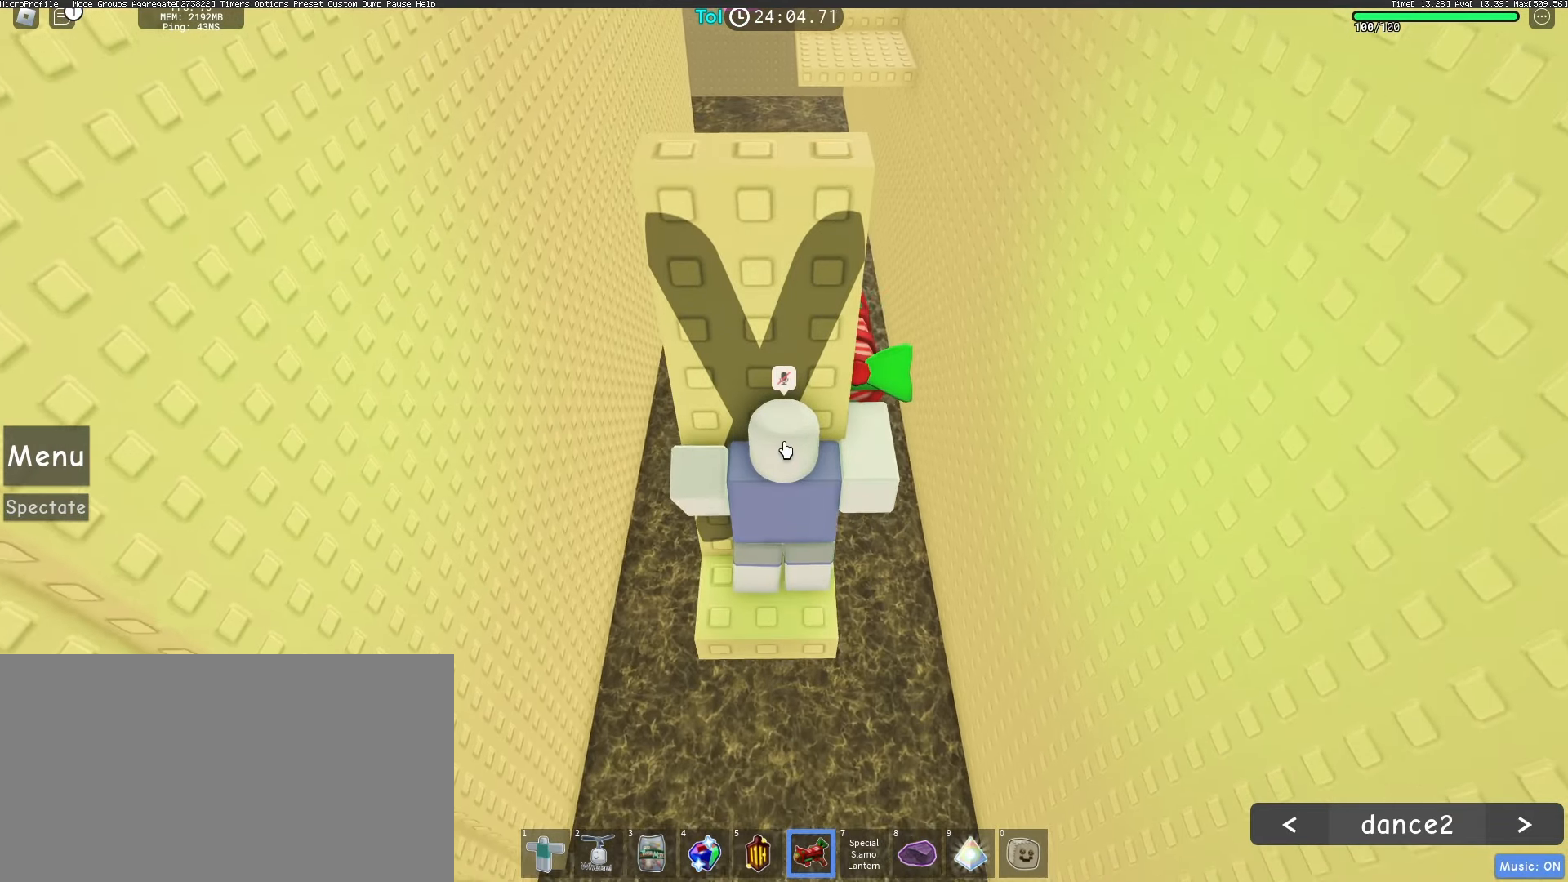
{"keys": [], "mouse": ["right"], "events": [[33, "w", "down"], [200, "w", "up"], [350, "w", "down"], [500, "w", "up"]]}
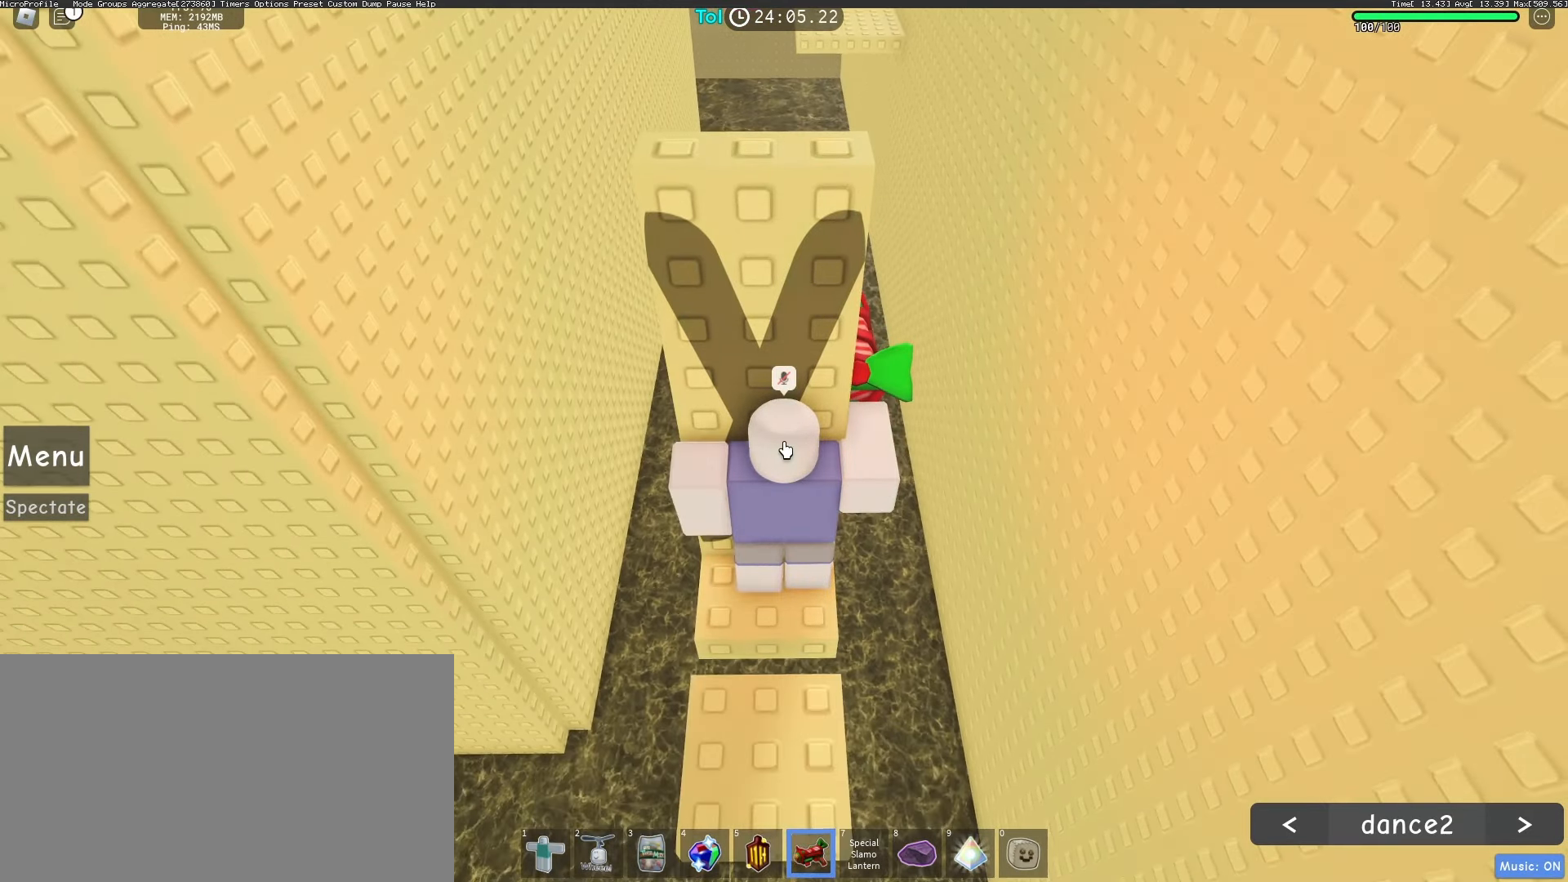
{"keys": ["w"], "mouse": ["right"], "events": [[50, "w", "down"], [183, "w", "up"], [400, "w", "down"]]}
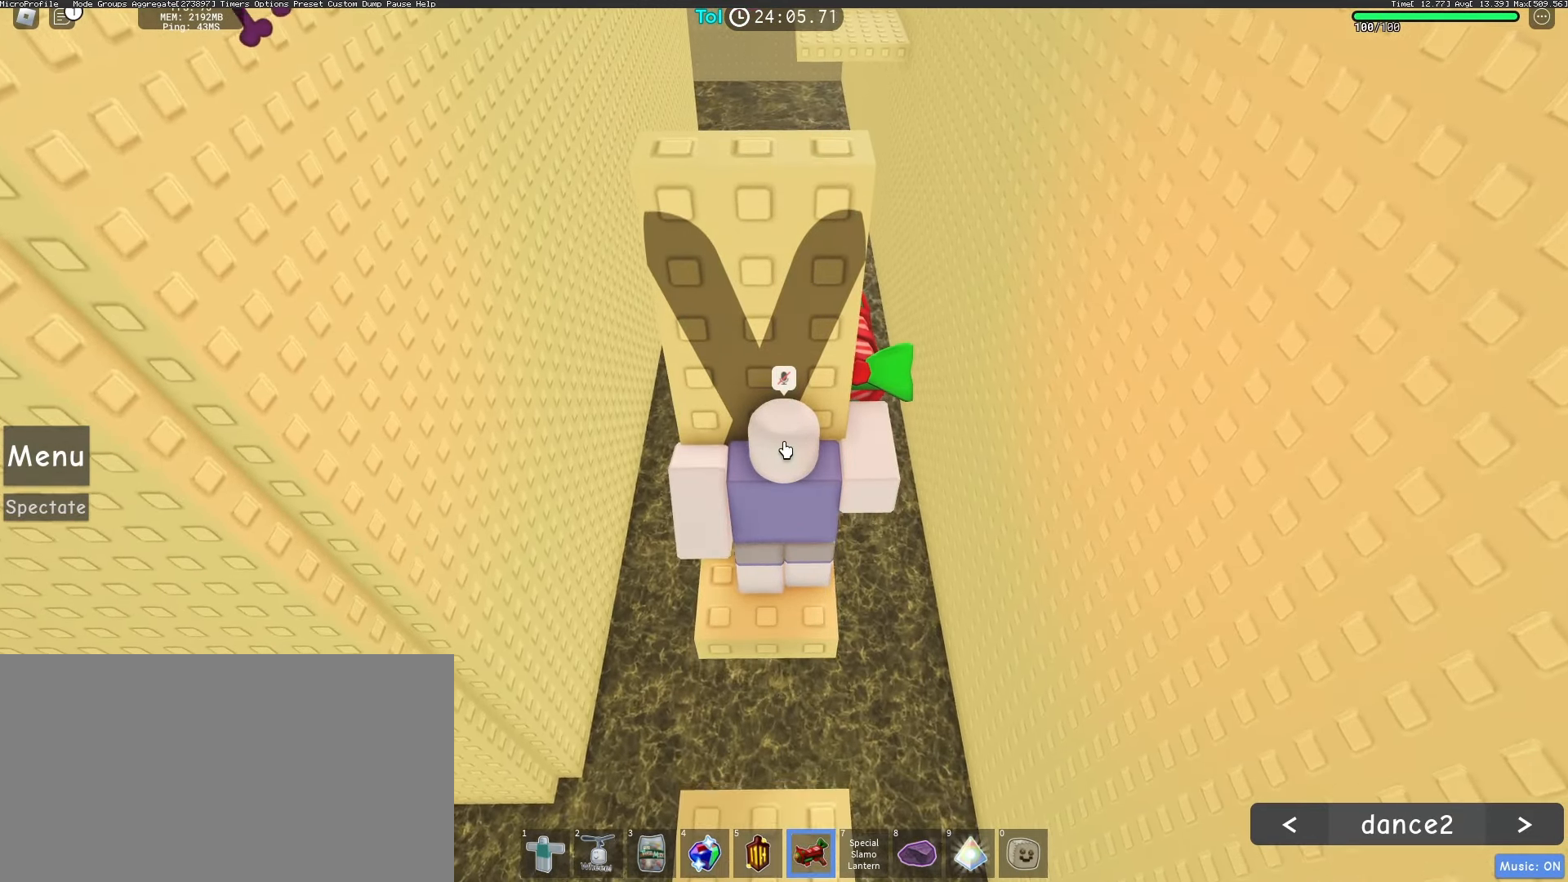
{"keys": ["shift", "w"], "mouse": ["right"], "events": [[200, "w", "up"], [233, "mouse_right", "up"], [467, "shift", "down"], [500, "mouse_right", "down"], [500, "w", "down"]]}
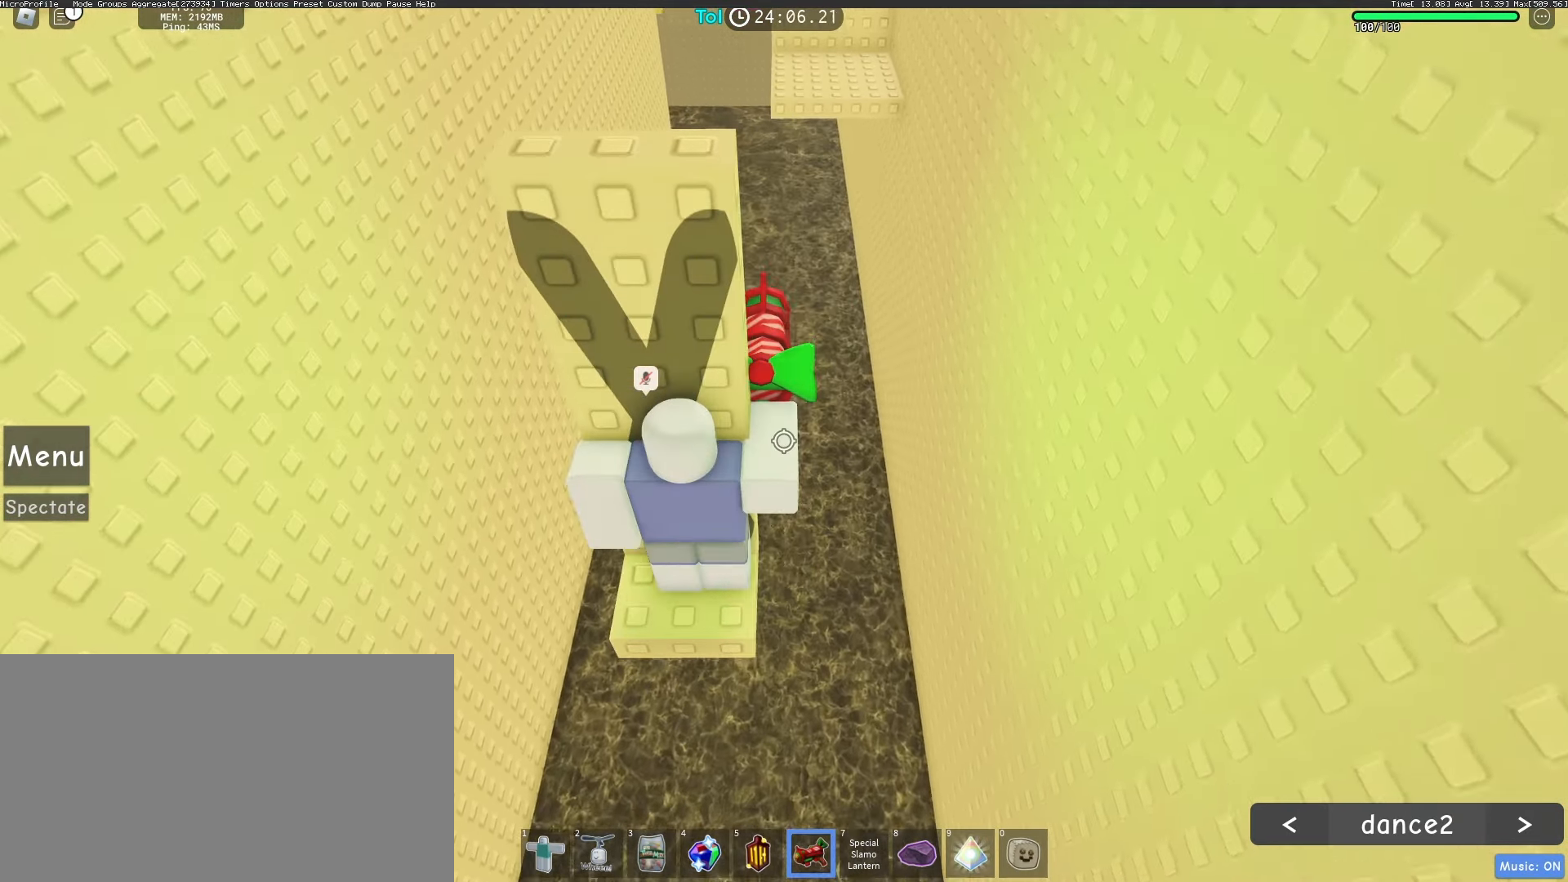
{"keys": ["w"], "mouse": ["right"], "events": [[100, "shift", "up"], [133, "w", "up"], [250, "w", "down"], [367, "w", "up"], [483, "w", "down"]]}
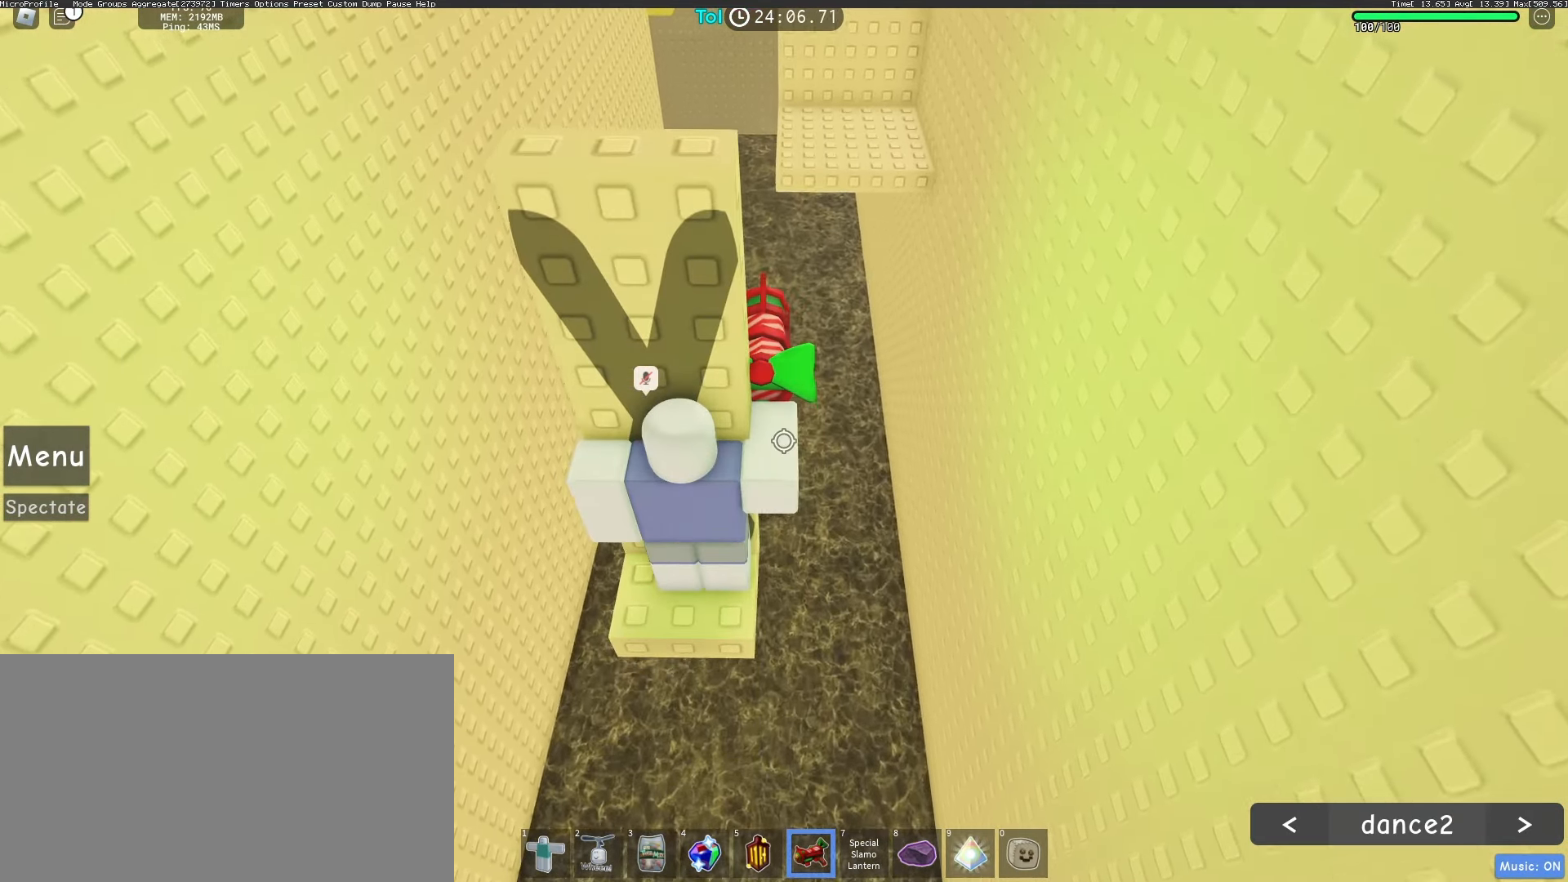
{"keys": ["w"], "mouse": [], "events": [[183, "shift", "down"], [317, "shift", "up"], [350, "mouse_right", "up"]]}
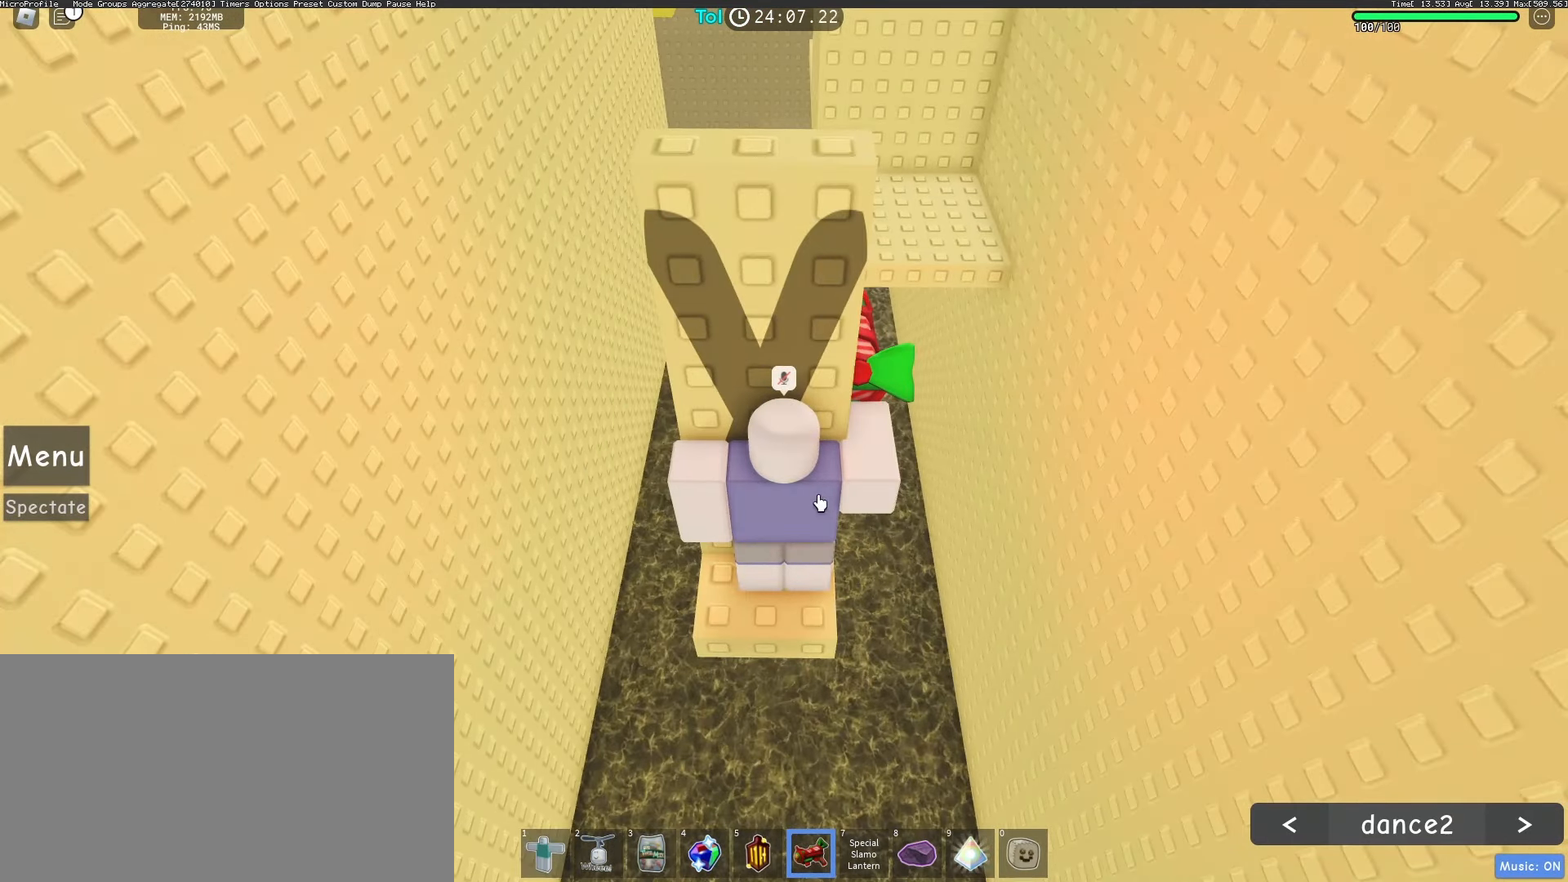
{"keys": ["w"], "mouse": [], "events": [[350, "mouse_left", "down"], [433, "mouse_left", "up"]]}
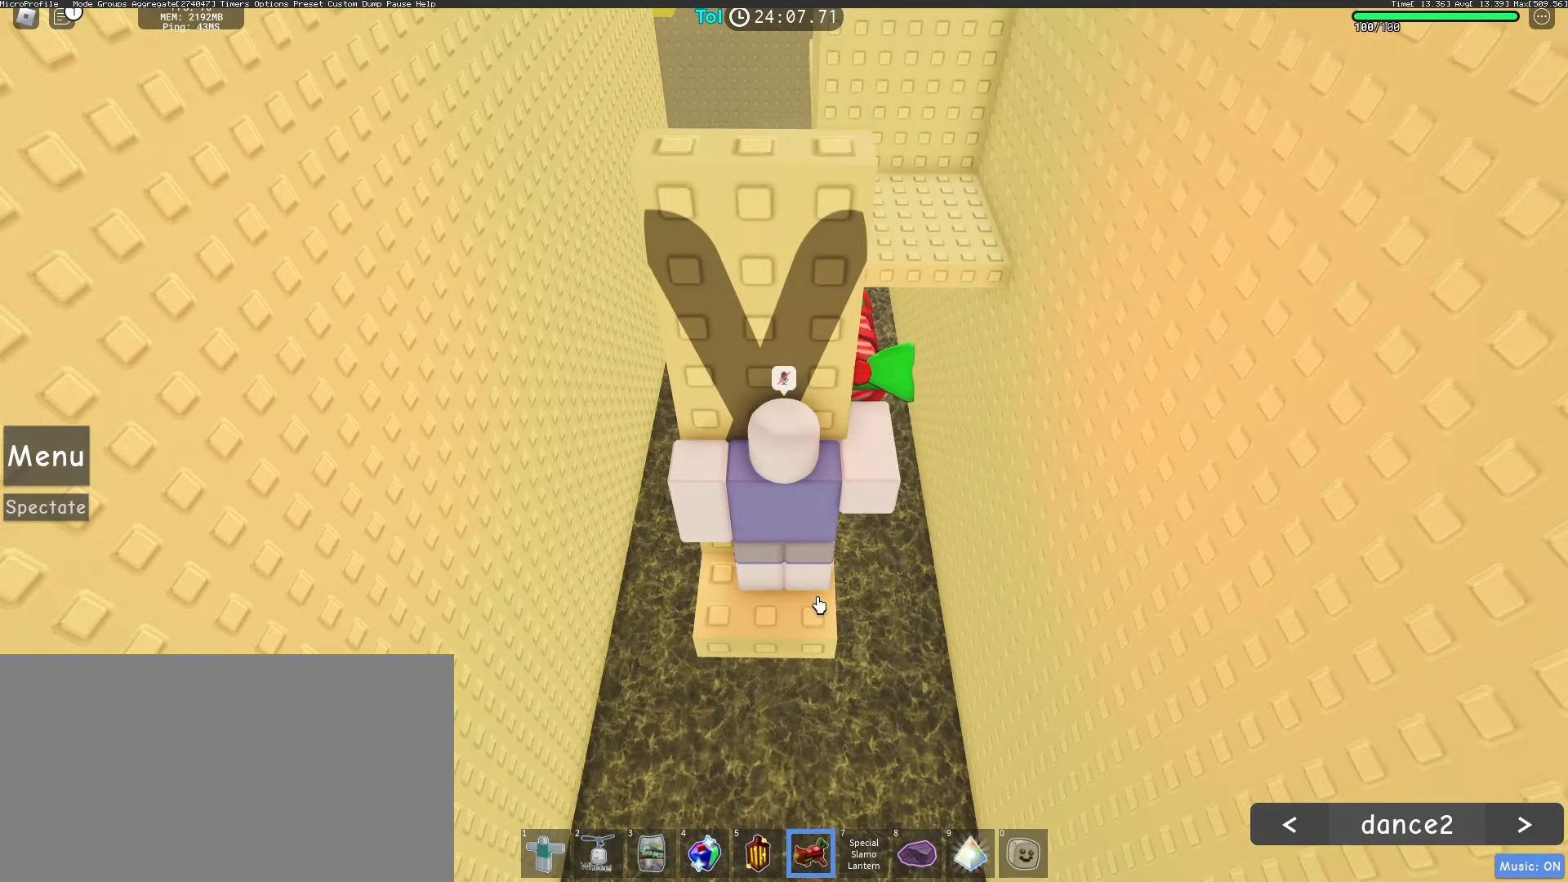
{"keys": ["w"], "mouse": [], "events": [[17, "mouse_left", "down"], [83, "mouse_left", "up"], [167, "mouse_left", "down"], [250, "mouse_left", "up"], [333, "mouse_left", "down"], [417, "mouse_left", "up"]]}
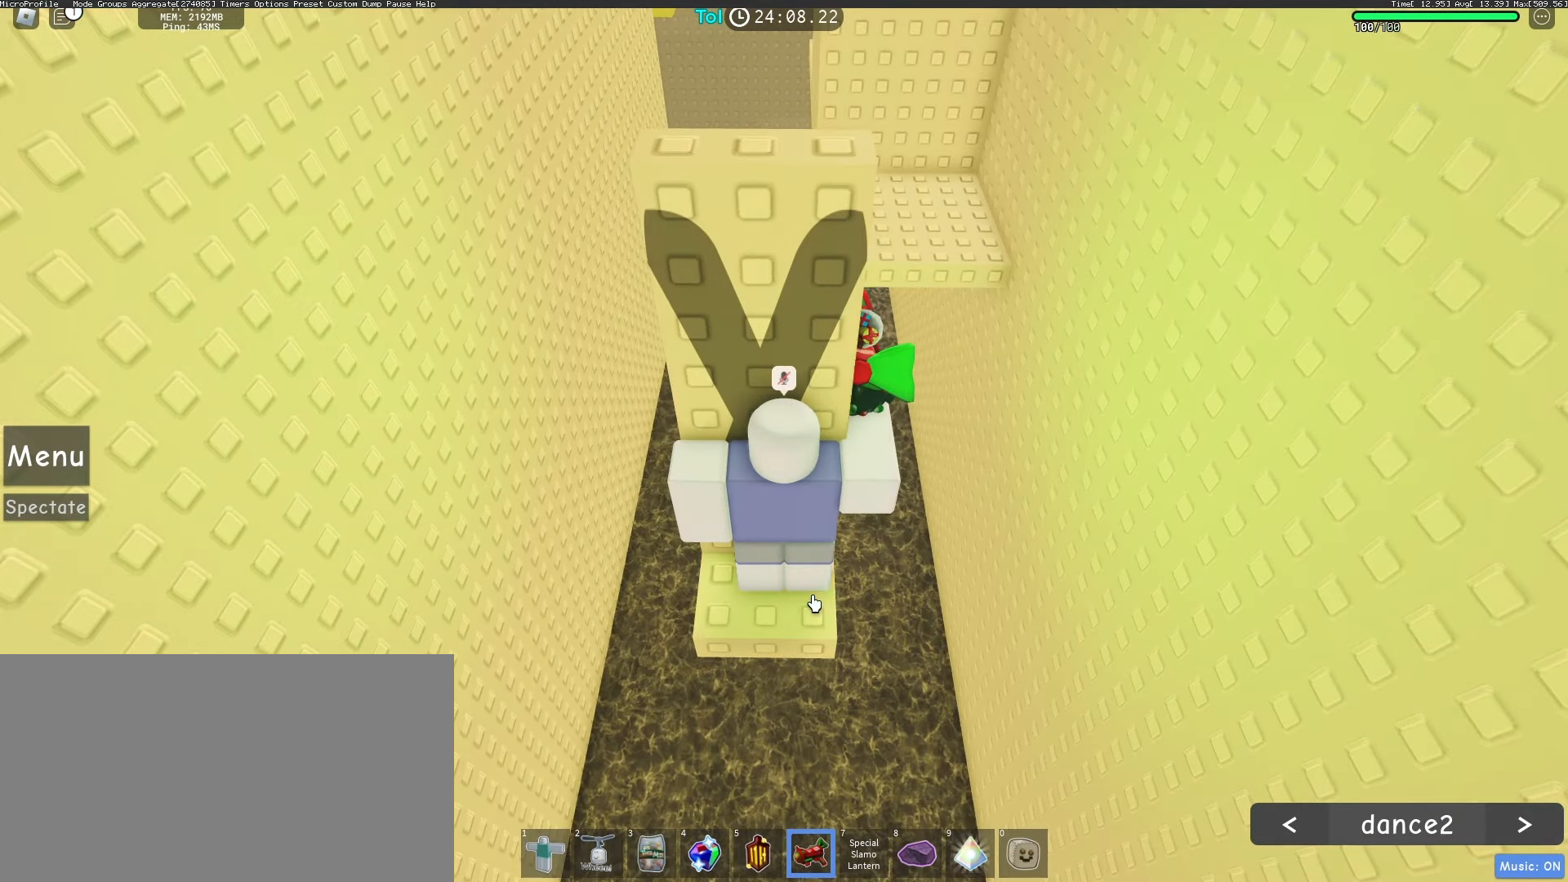
{"keys": [], "mouse": ["right"], "events": [[17, "mouse_right", "down"], [233, "w", "up"], [333, "w", "down"], [433, "w", "up"]]}
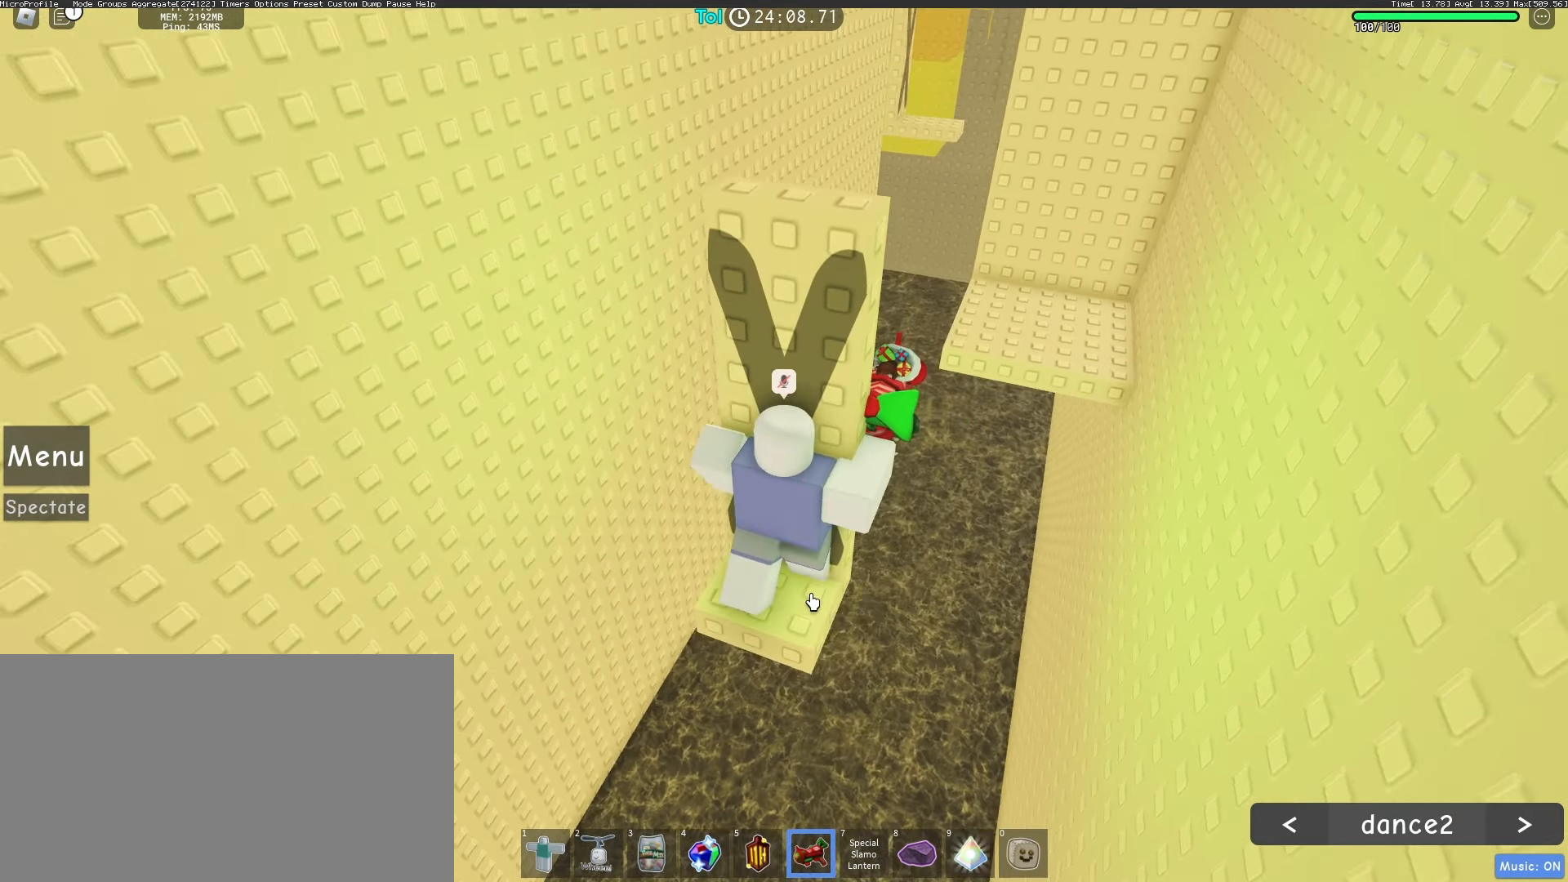
{"keys": ["d", "w"], "mouse": ["right"], "events": [[50, "w", "down"], [333, "d", "down"]]}
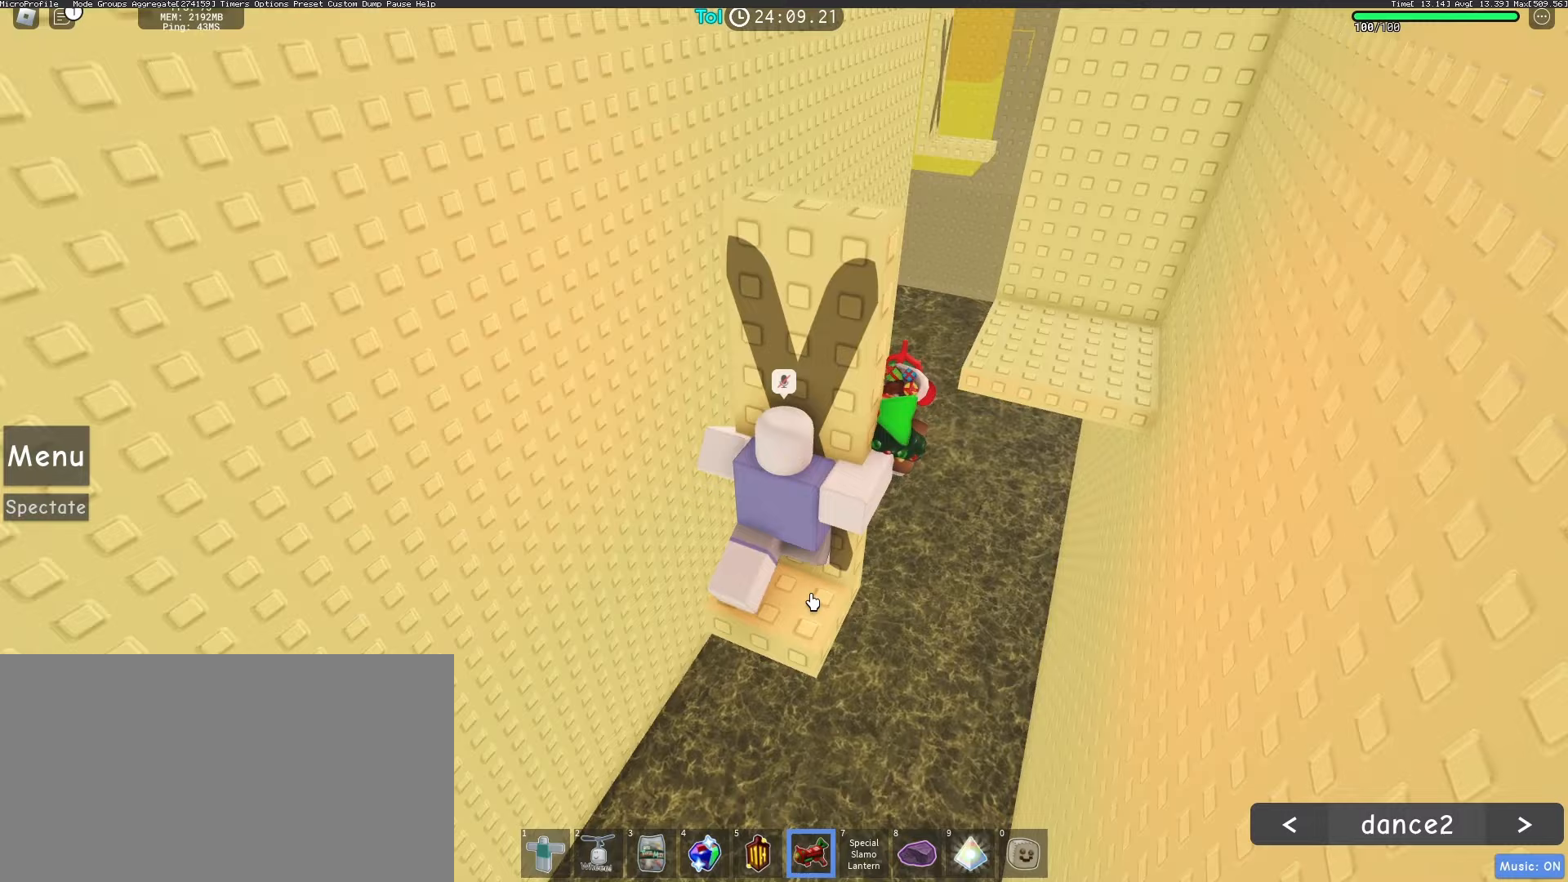
{"keys": ["d", "w"], "mouse": ["right"], "events": [[17, "d", "up"], [67, "d", "down"], [217, "d", "up"], [250, "w", "up"], [350, "d", "down"], [350, "w", "down"]]}
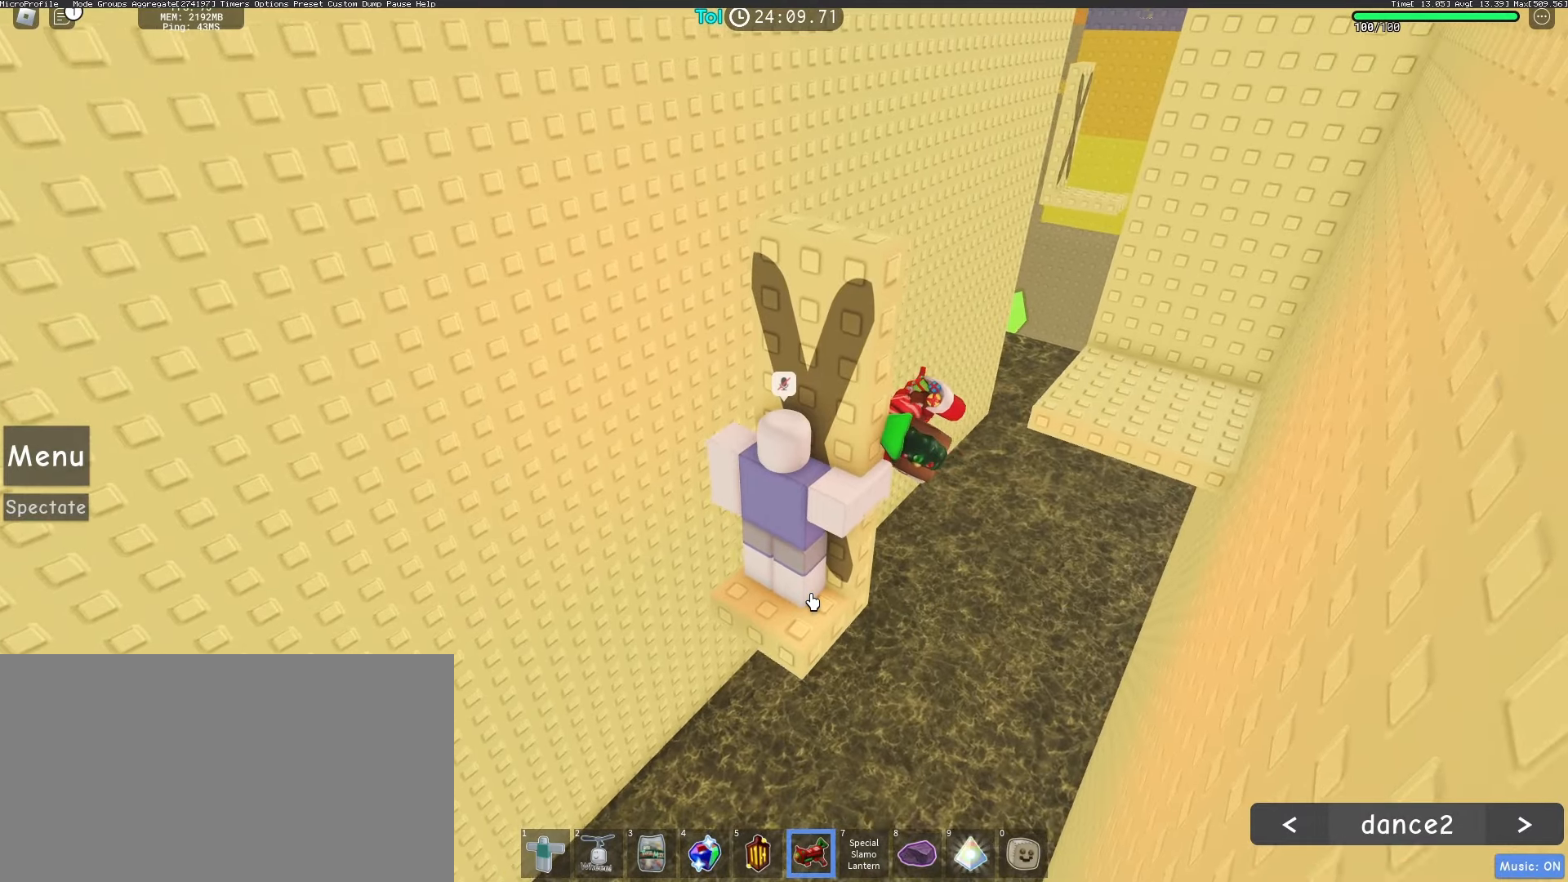
{"keys": ["w"], "mouse": ["right"], "events": [[500, "d", "up"]]}
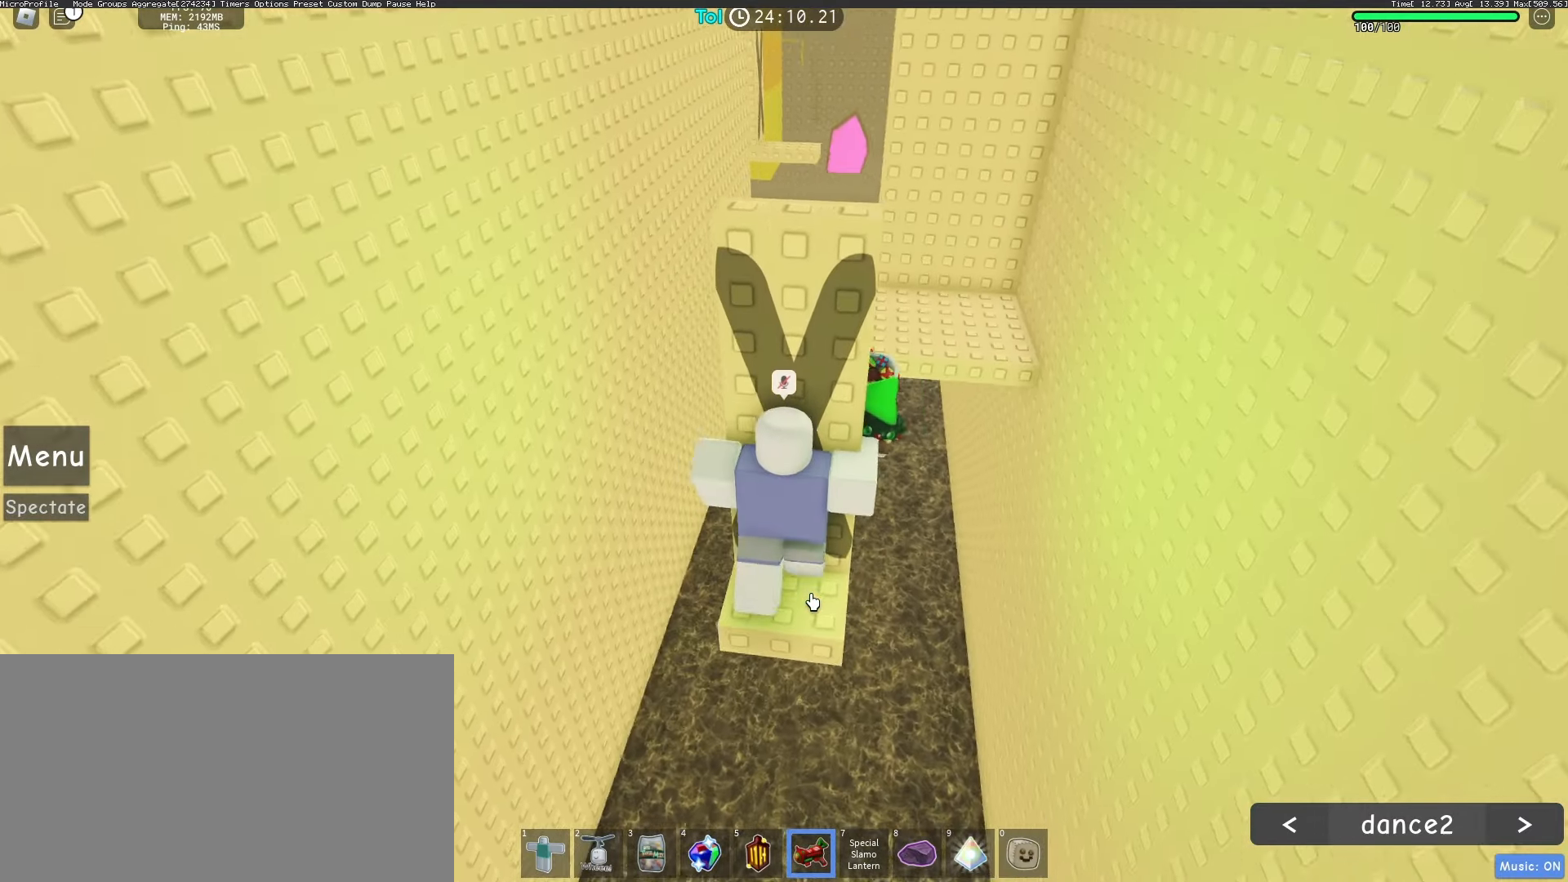
{"keys": ["w"], "mouse": ["right"], "events": [[250, "d", "down"], [317, "d", "up"]]}
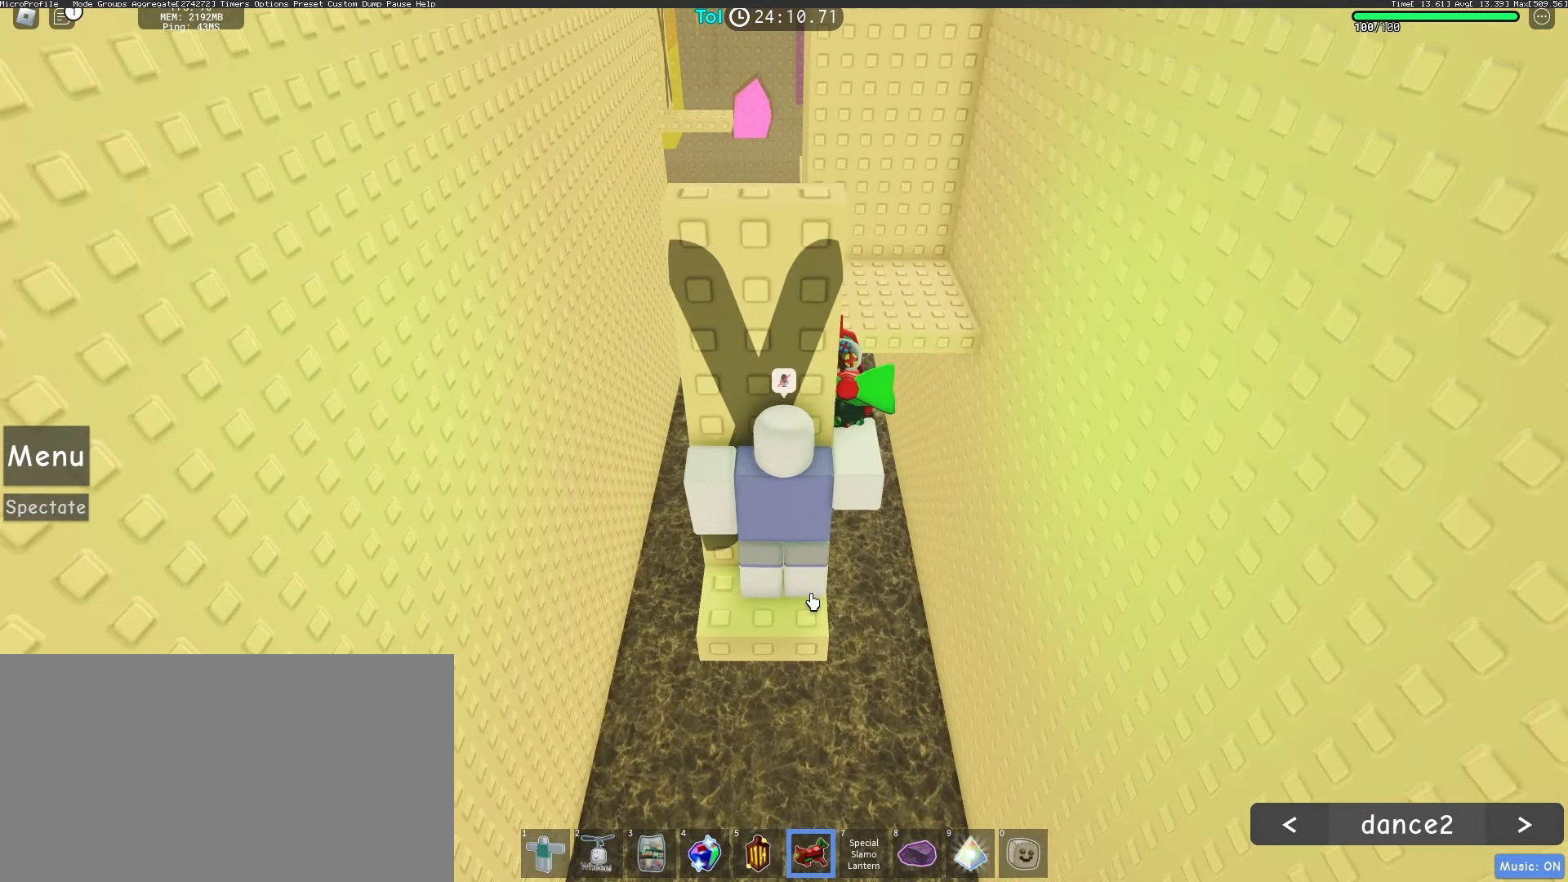
{"keys": ["w"], "mouse": ["right"], "events": [[33, "mouse_right", "up"], [300, "mouse_right", "down"]]}
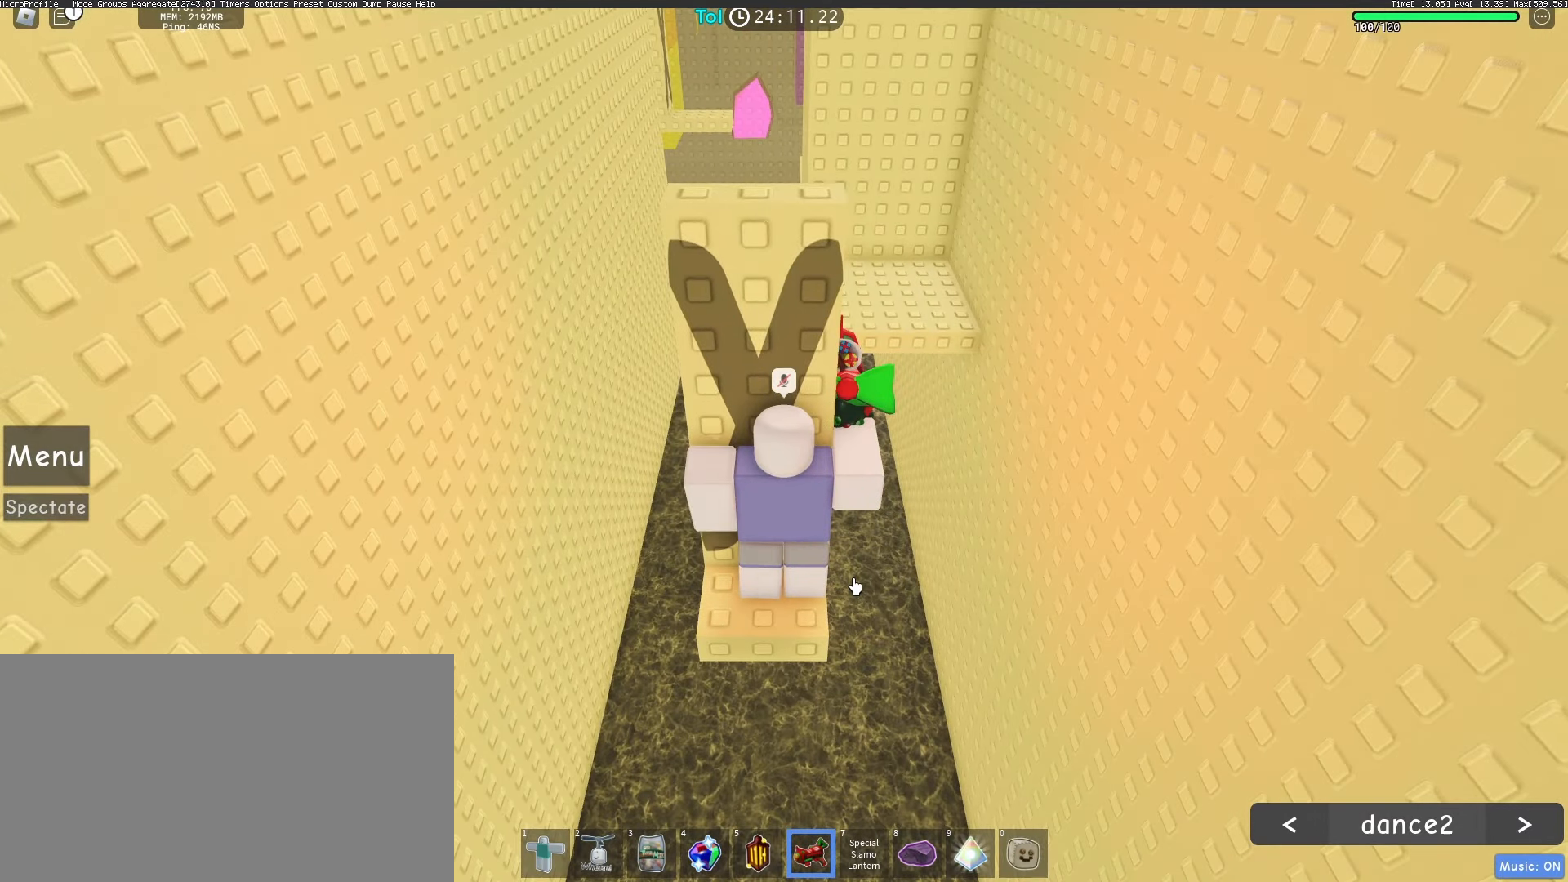
{"keys": ["d", "w"], "mouse": ["right"], "events": [[233, "w", "up"], [367, "w", "down"], [400, "d", "down"]]}
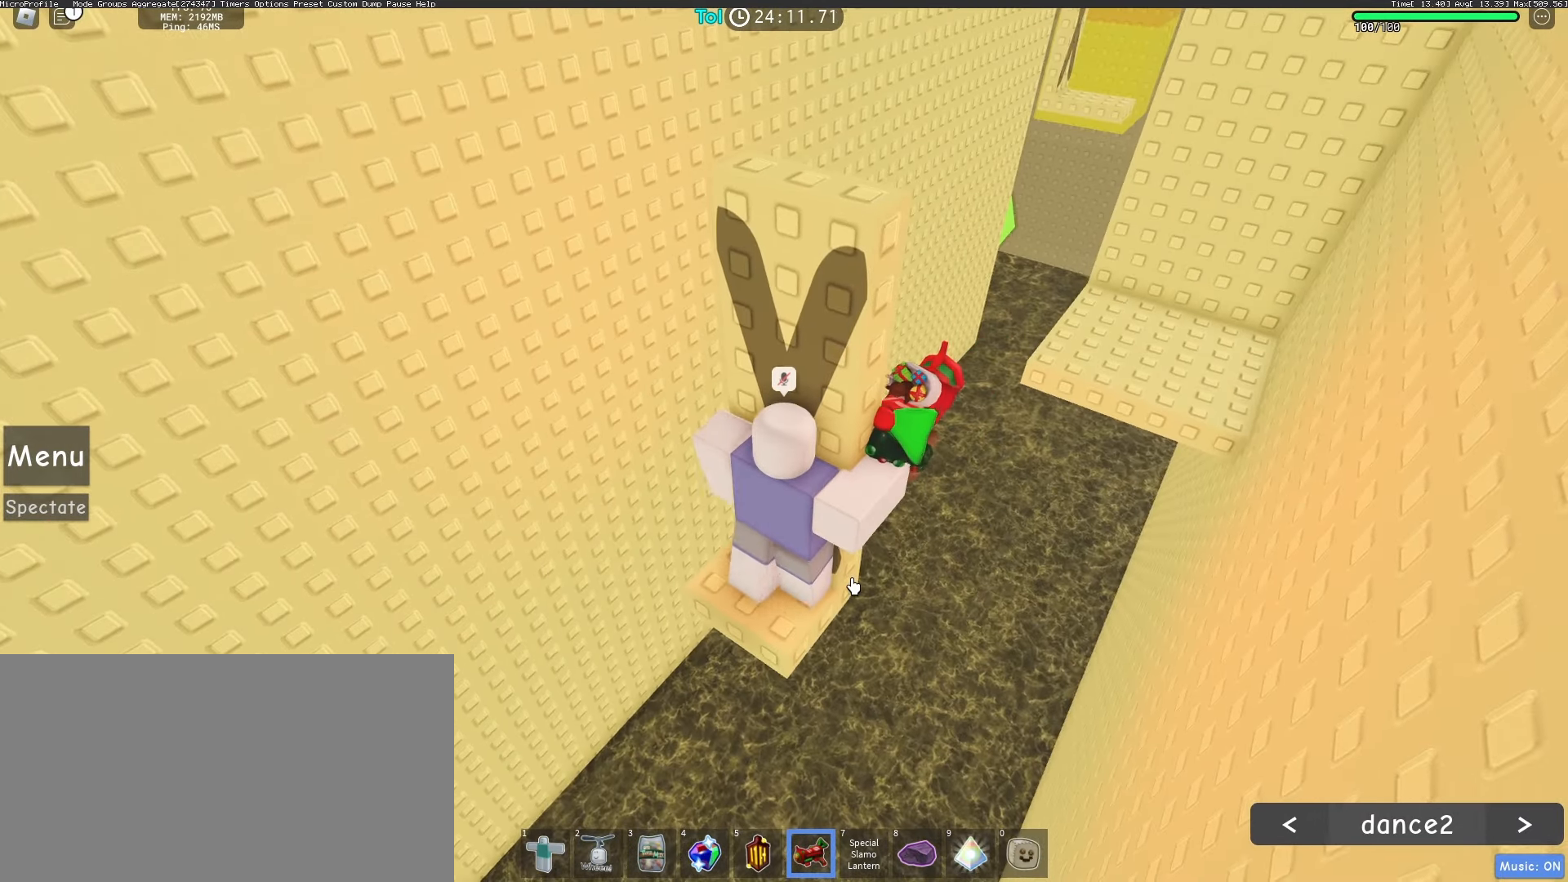
{"keys": ["d", "w"], "mouse": ["right"], "events": [[17, "d", "up"], [17, "w", "up"], [133, "d", "down"], [133, "w", "down"]]}
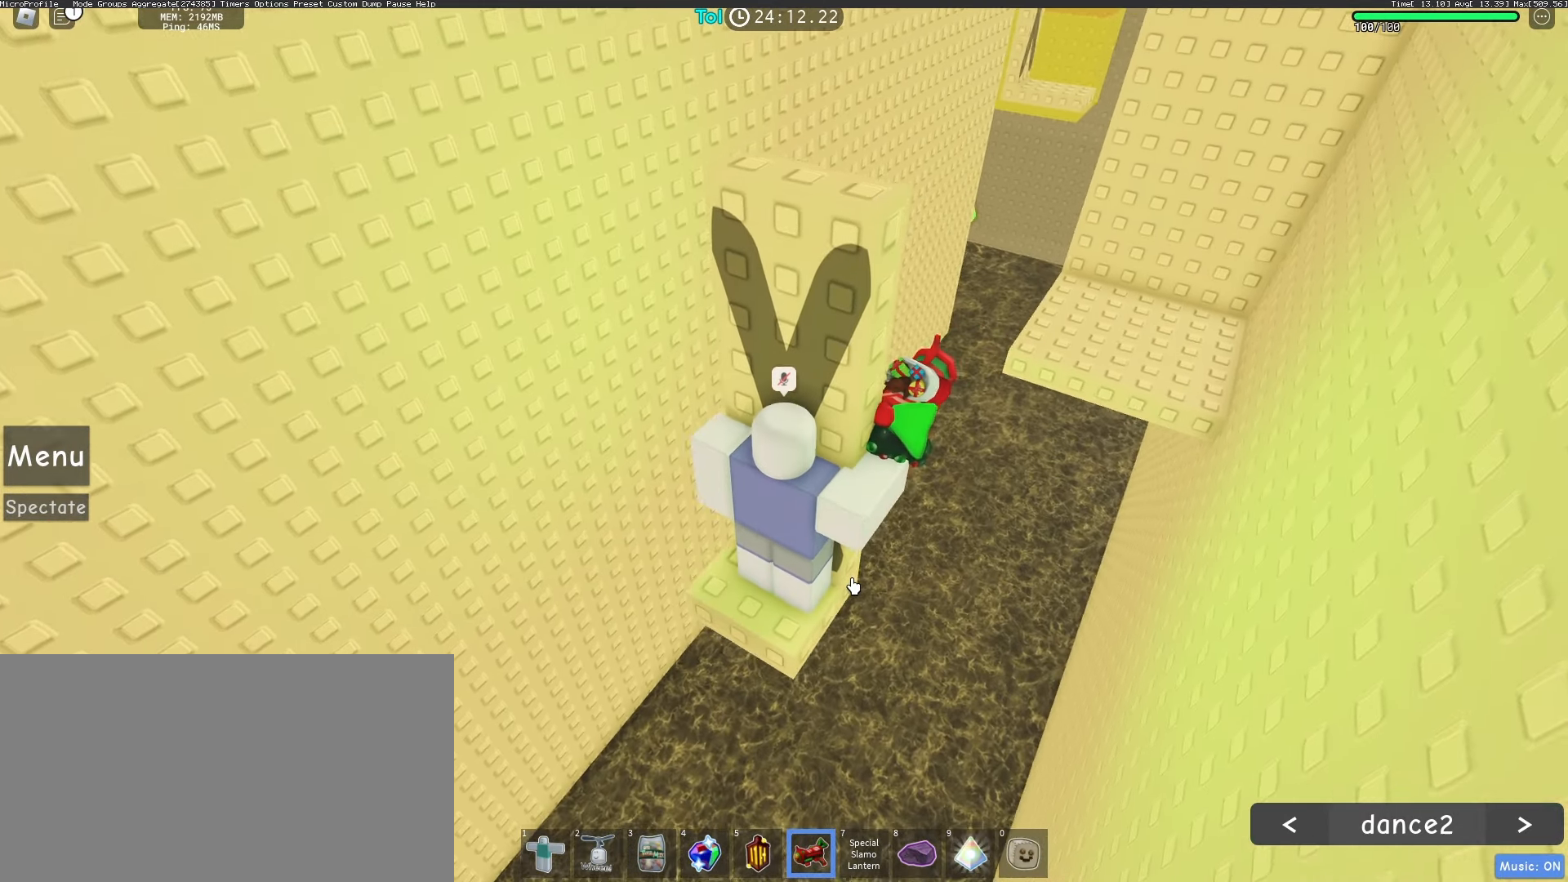
{"keys": ["d", "w"], "mouse": ["right"], "events": [[83, "d", "up"], [183, "w", "up"], [250, "w", "down"], [500, "d", "down"]]}
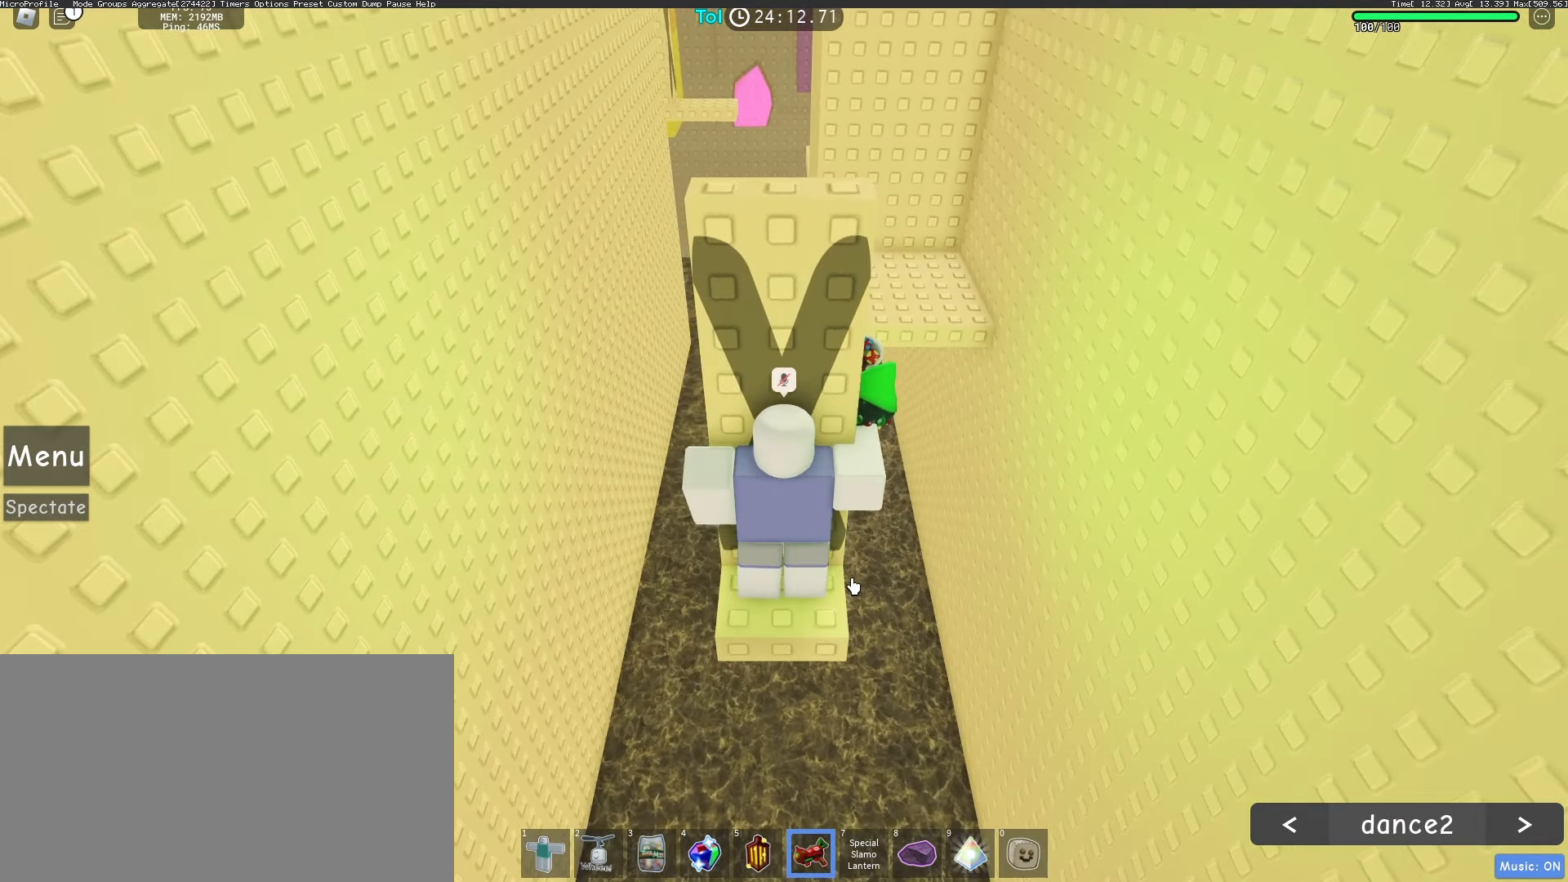
{"keys": ["w"], "mouse": ["right"], "events": [[67, "d", "up"]]}
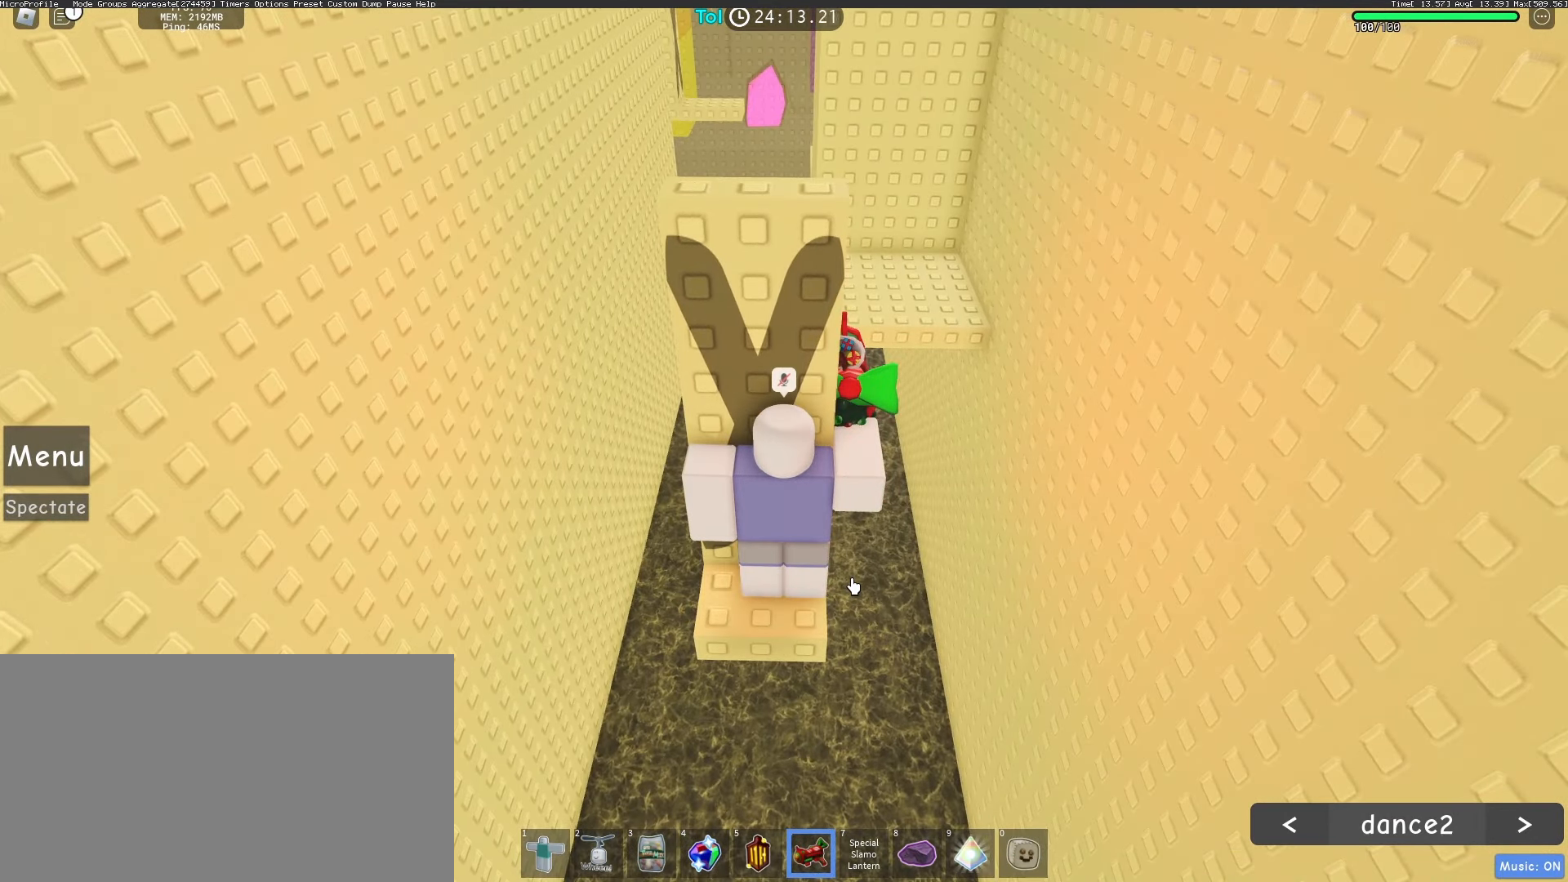
{"keys": ["w"], "mouse": ["right"], "events": []}
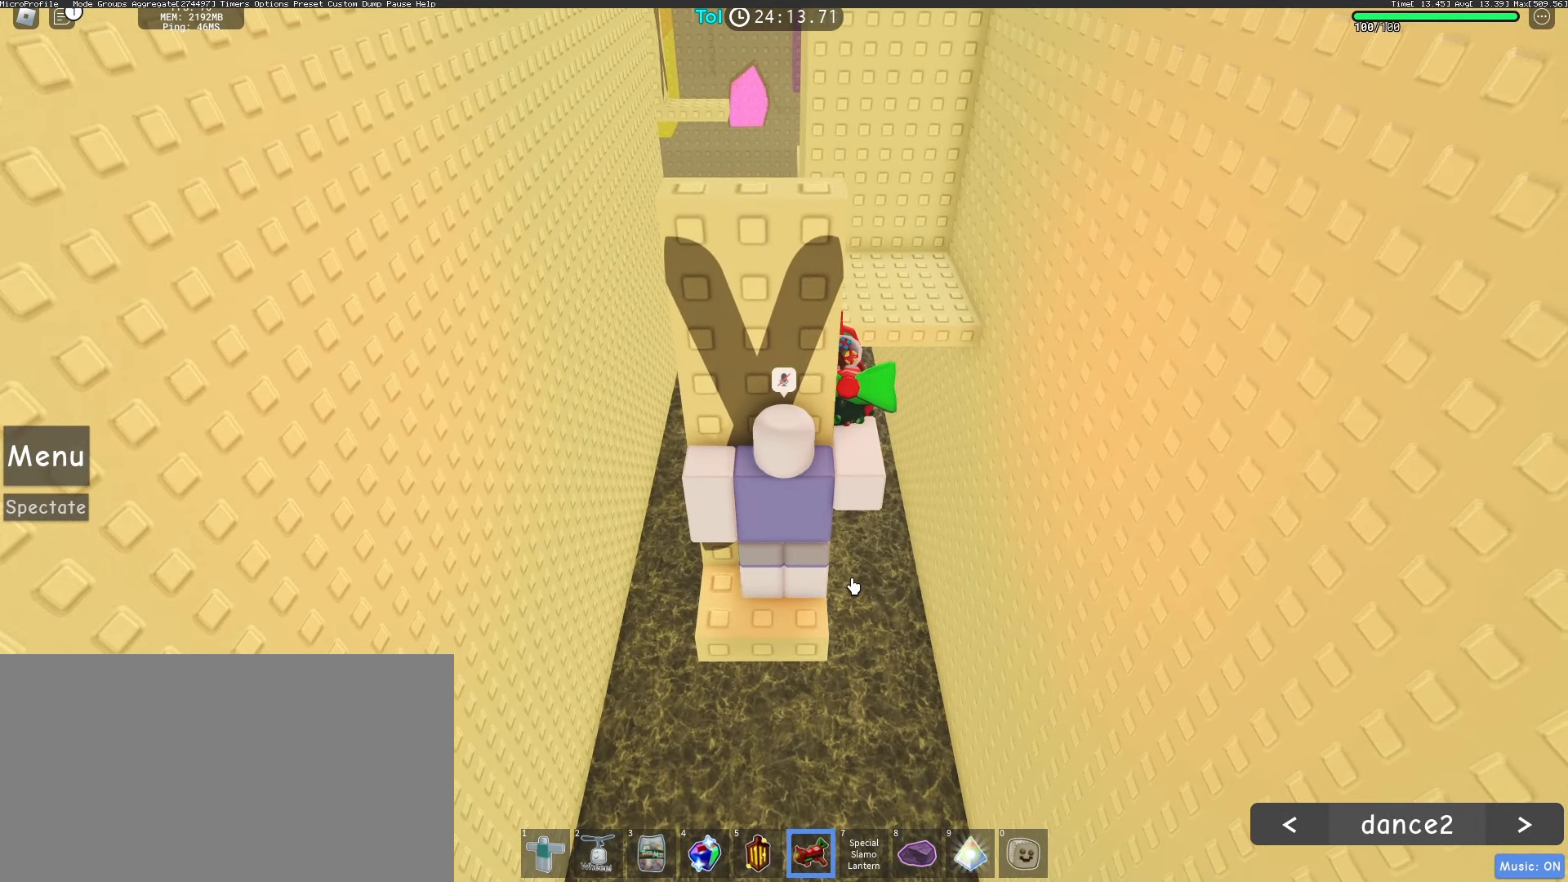
{"keys": ["w"], "mouse": [], "events": [[267, "mouse_right", "up"]]}
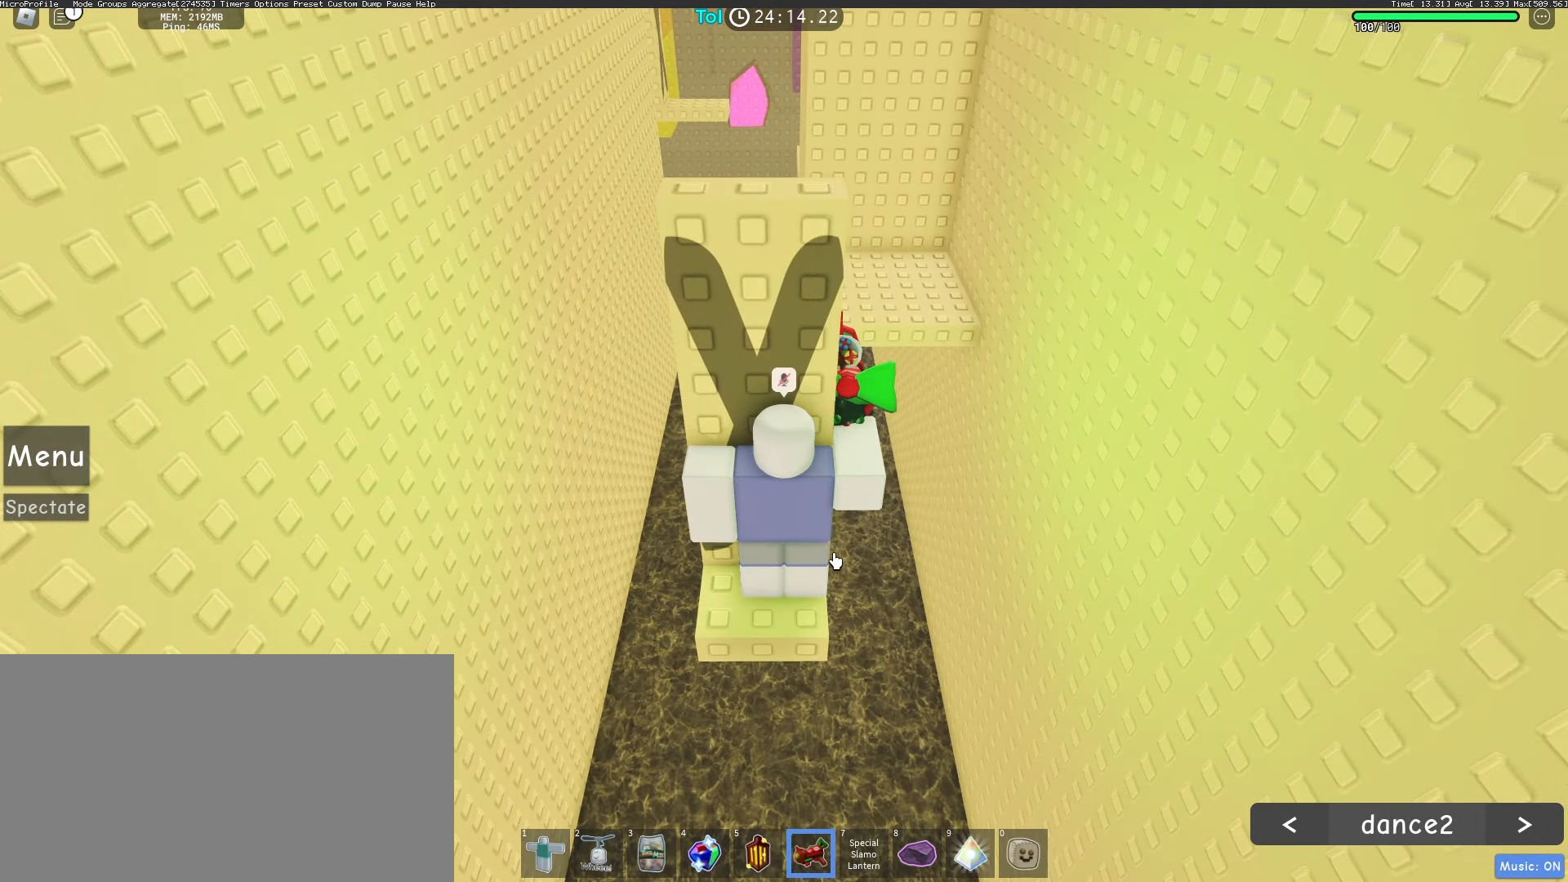
{"keys": ["w"], "mouse": [], "events": []}
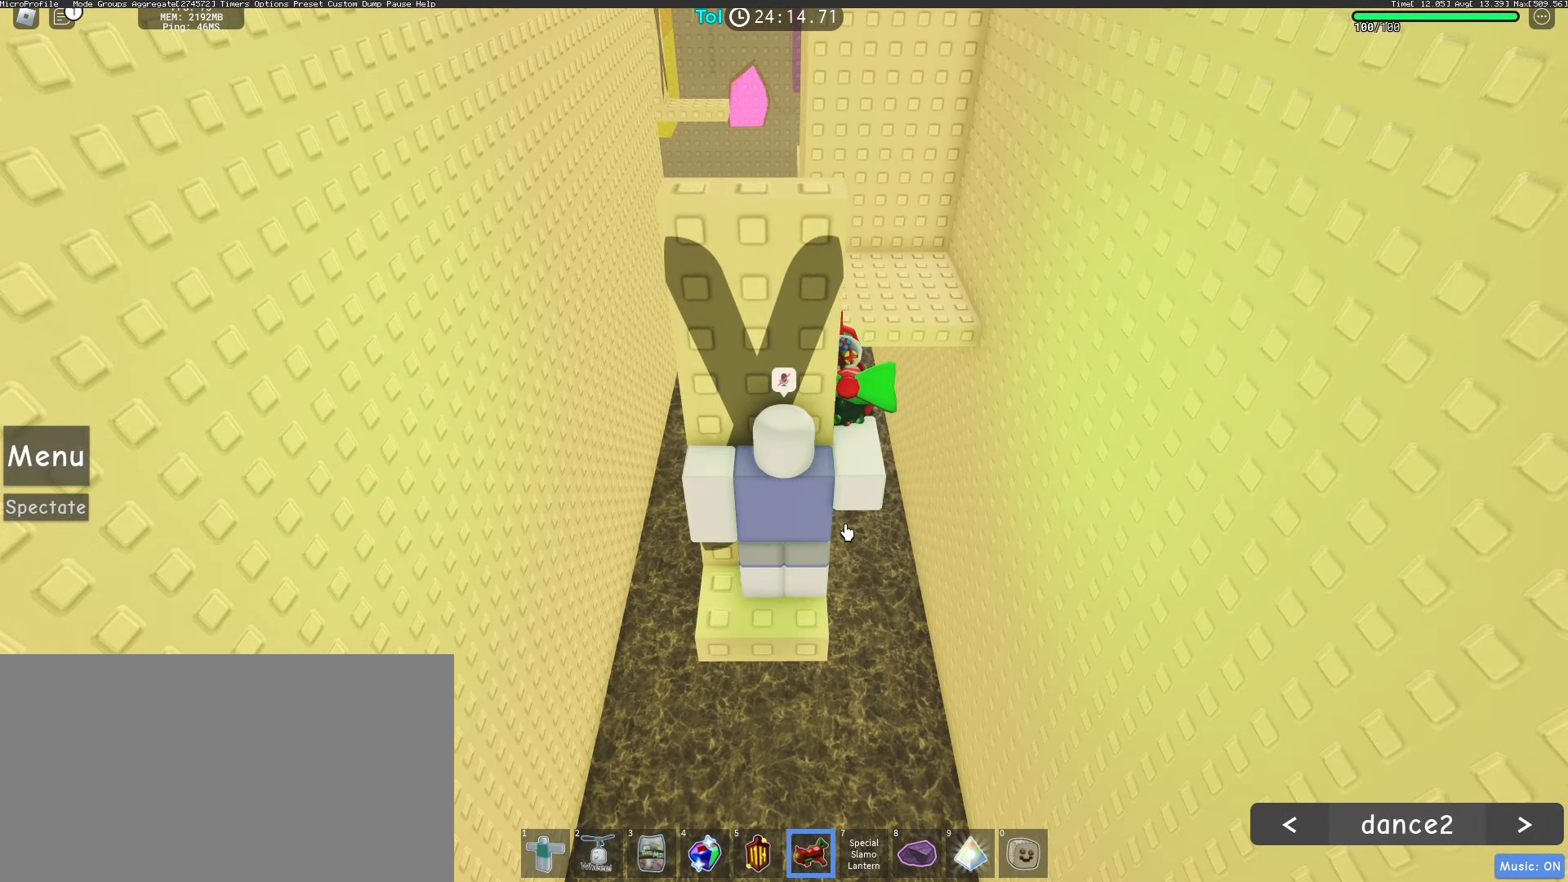
{"keys": ["w"], "mouse": [], "events": []}
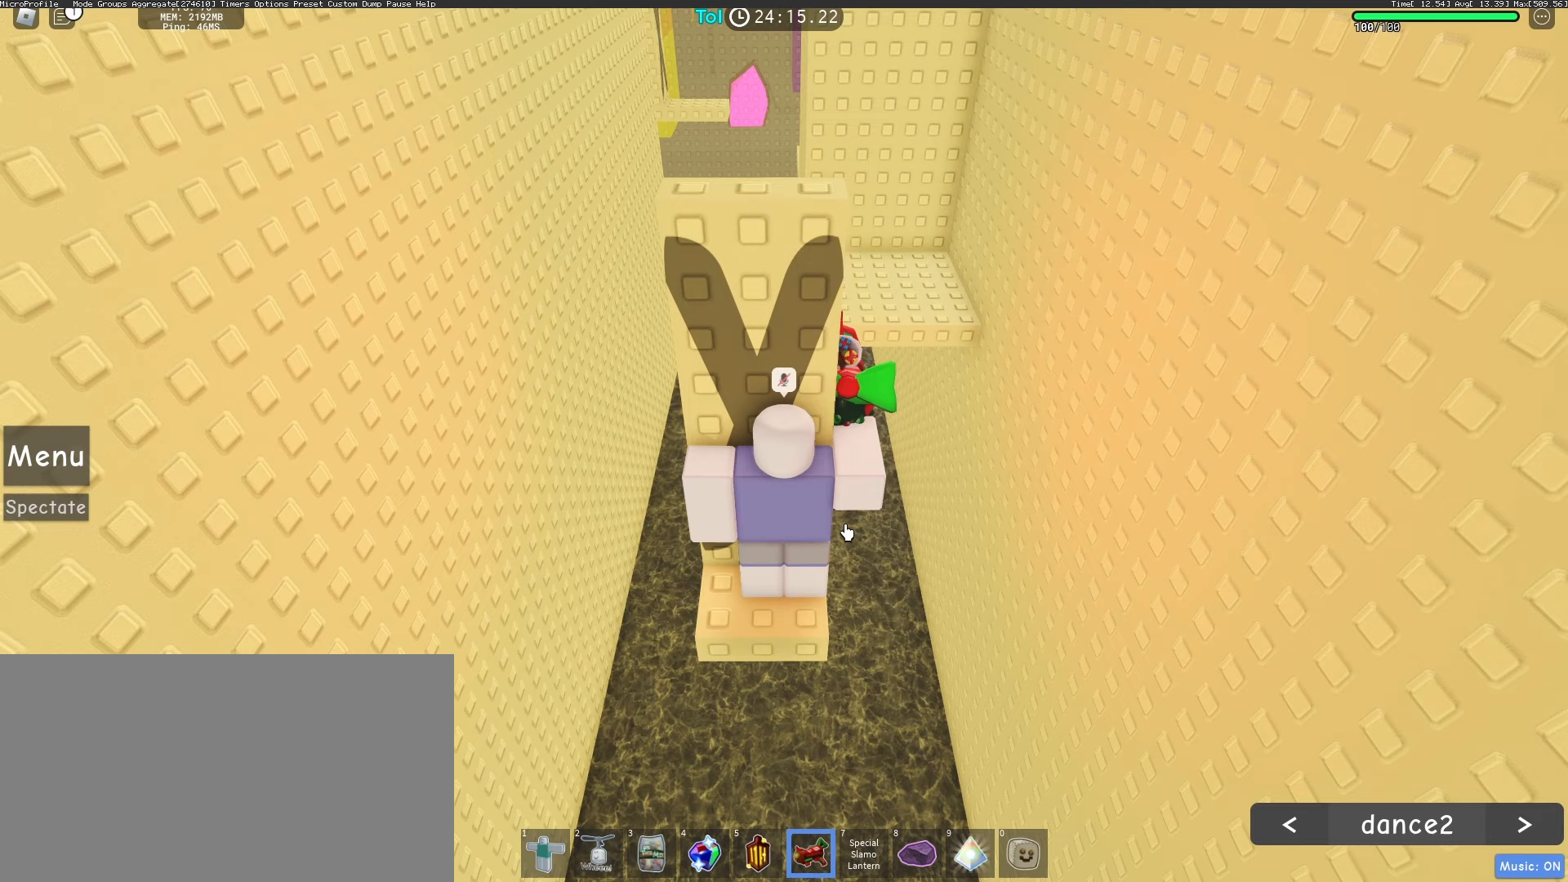
{"keys": ["w"], "mouse": [], "events": []}
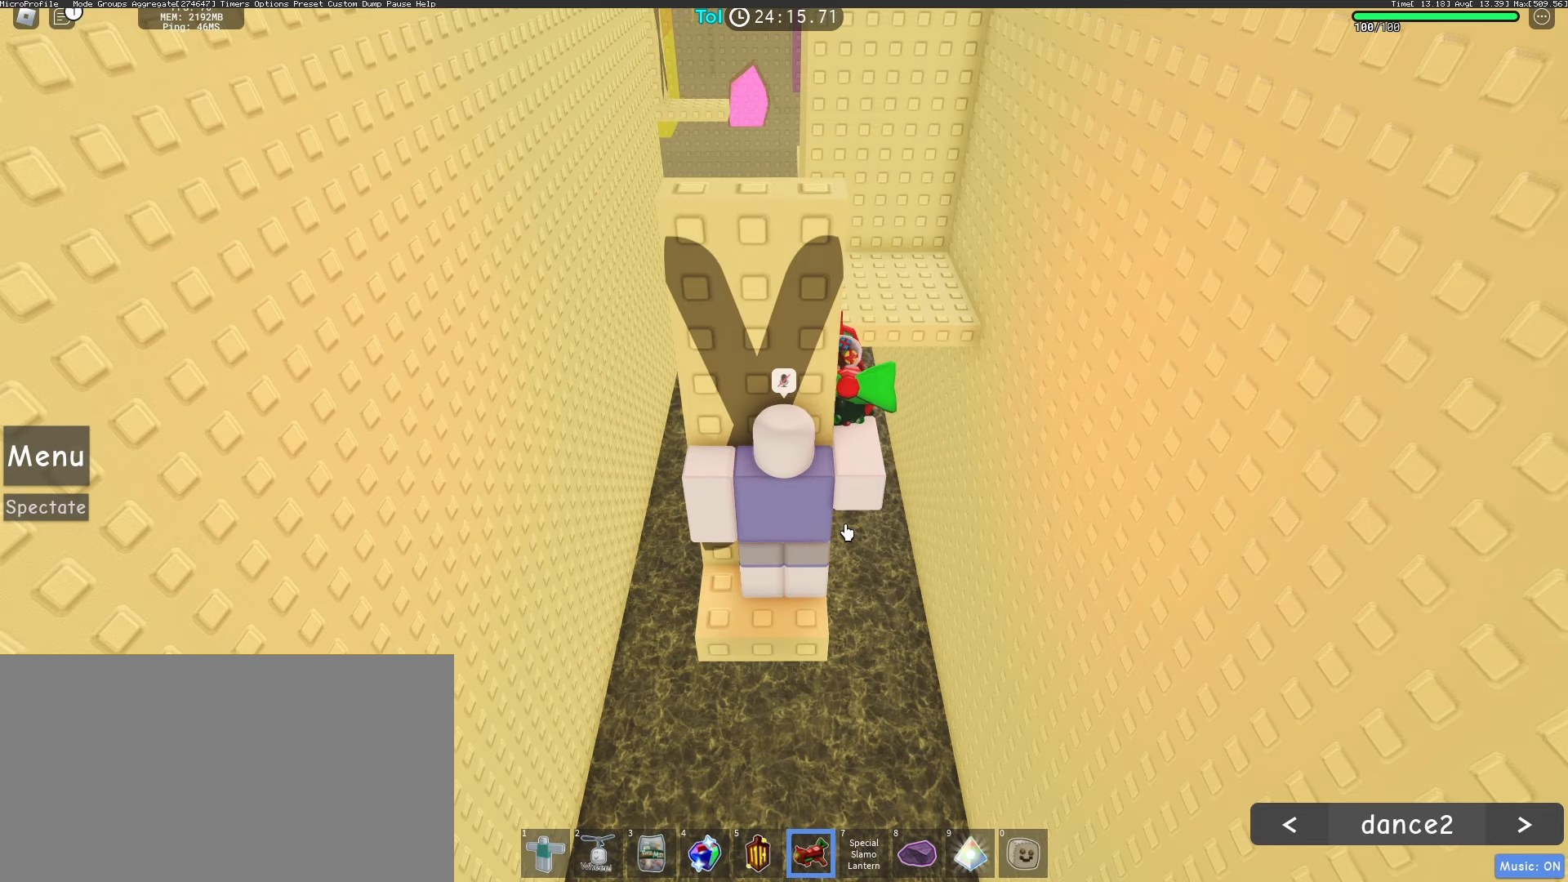
{"keys": ["w"], "mouse": ["right"], "events": [[17, "mouse_right", "down"]]}
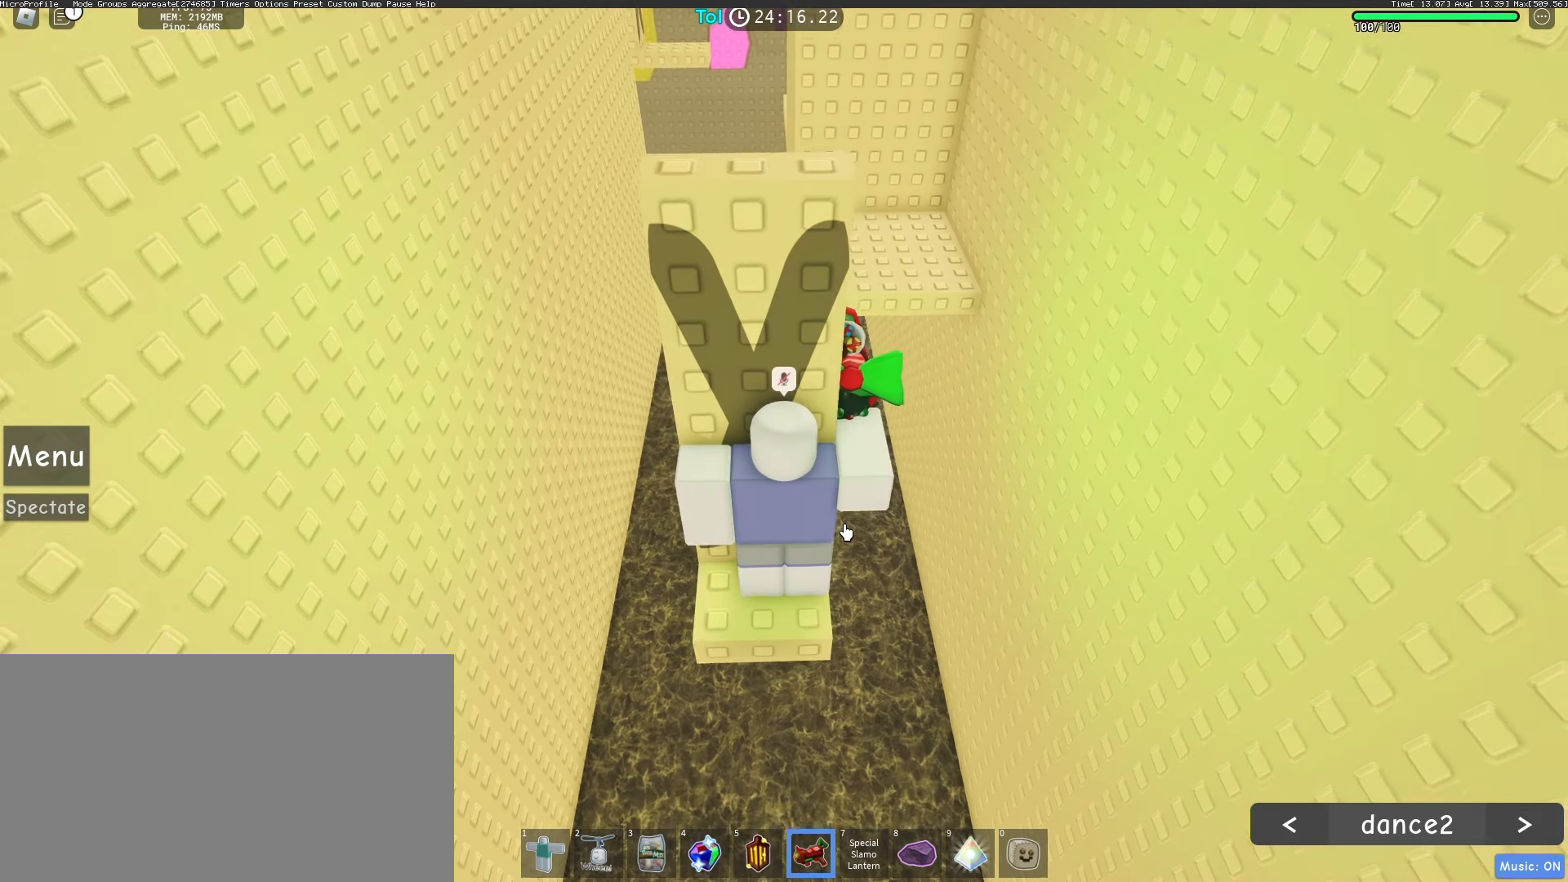
{"keys": ["w"], "mouse": ["right"], "events": []}